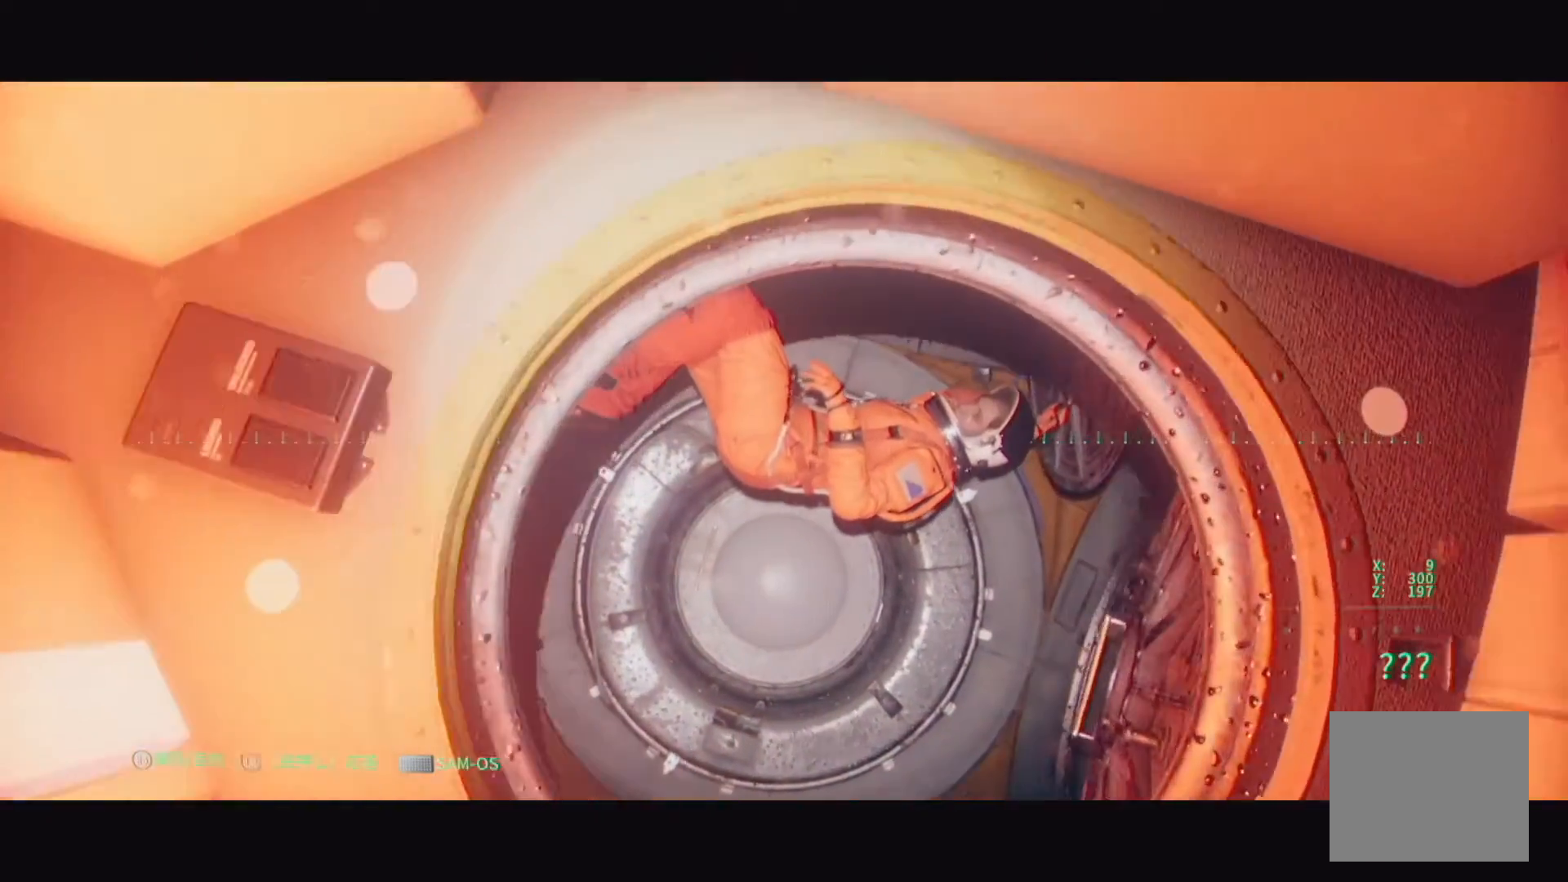
Gameplay with a controller (PlayStation layout); each line is a JSON object with the inputs held at the frame after it. "events" lists button and stick changes between this image and that frame as [ms after this image, input, new state], when the widget could be followed in between.
{"buttons": [], "left_stick": "center", "right_stick": "center", "events": [[67, "right_stick", "center"], [450, "left_stick", "center"]]}
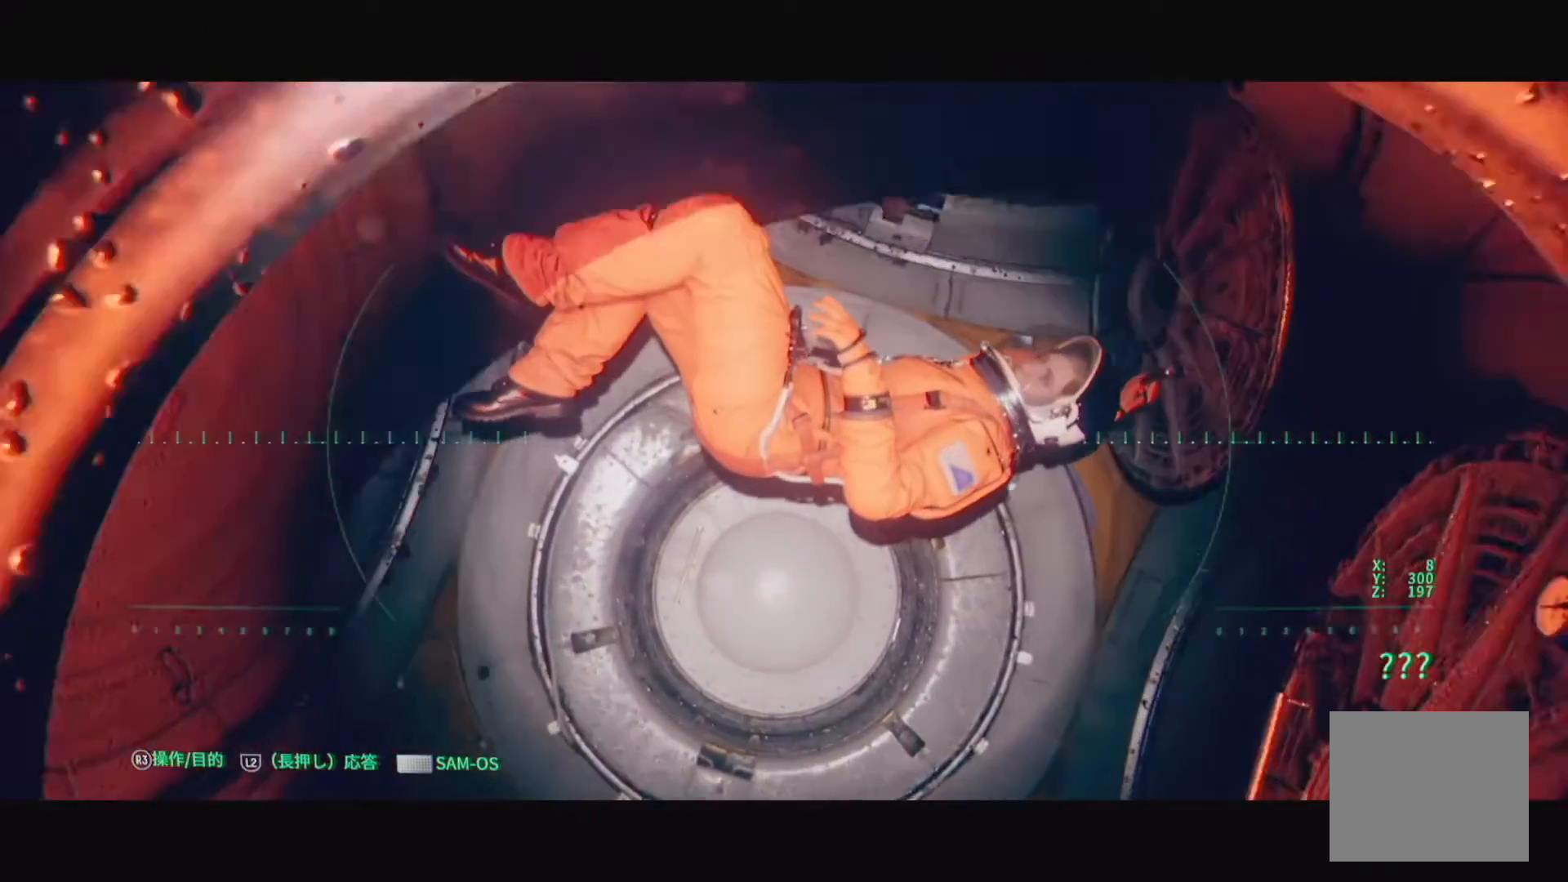
{"buttons": [], "left_stick": "center", "right_stick": "up", "events": [[233, "right_stick", "up"]]}
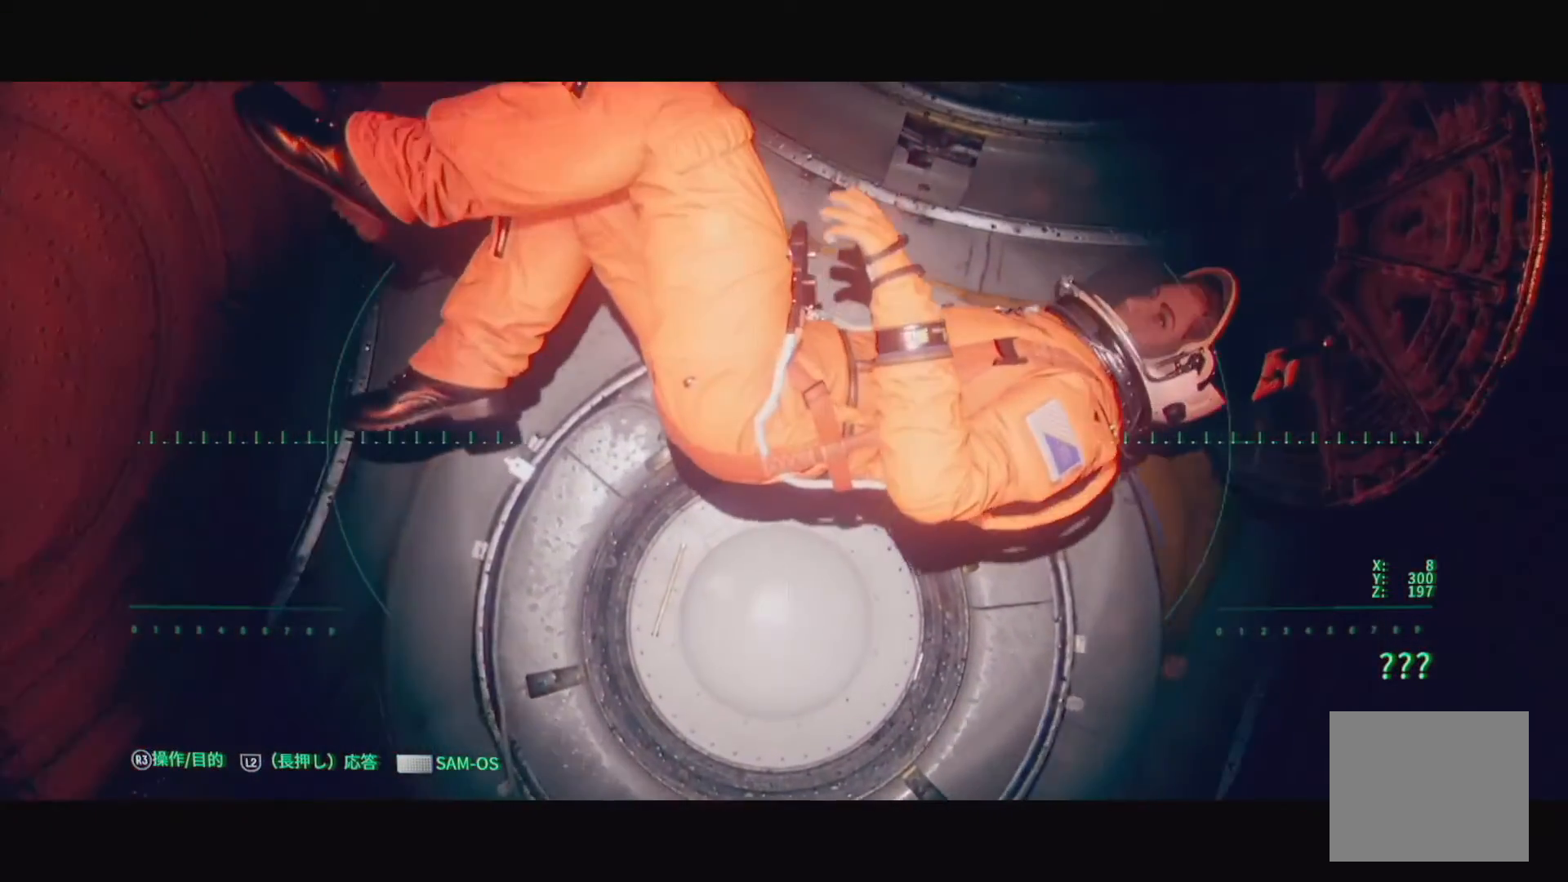
{"buttons": [], "left_stick": "center", "right_stick": "up", "events": []}
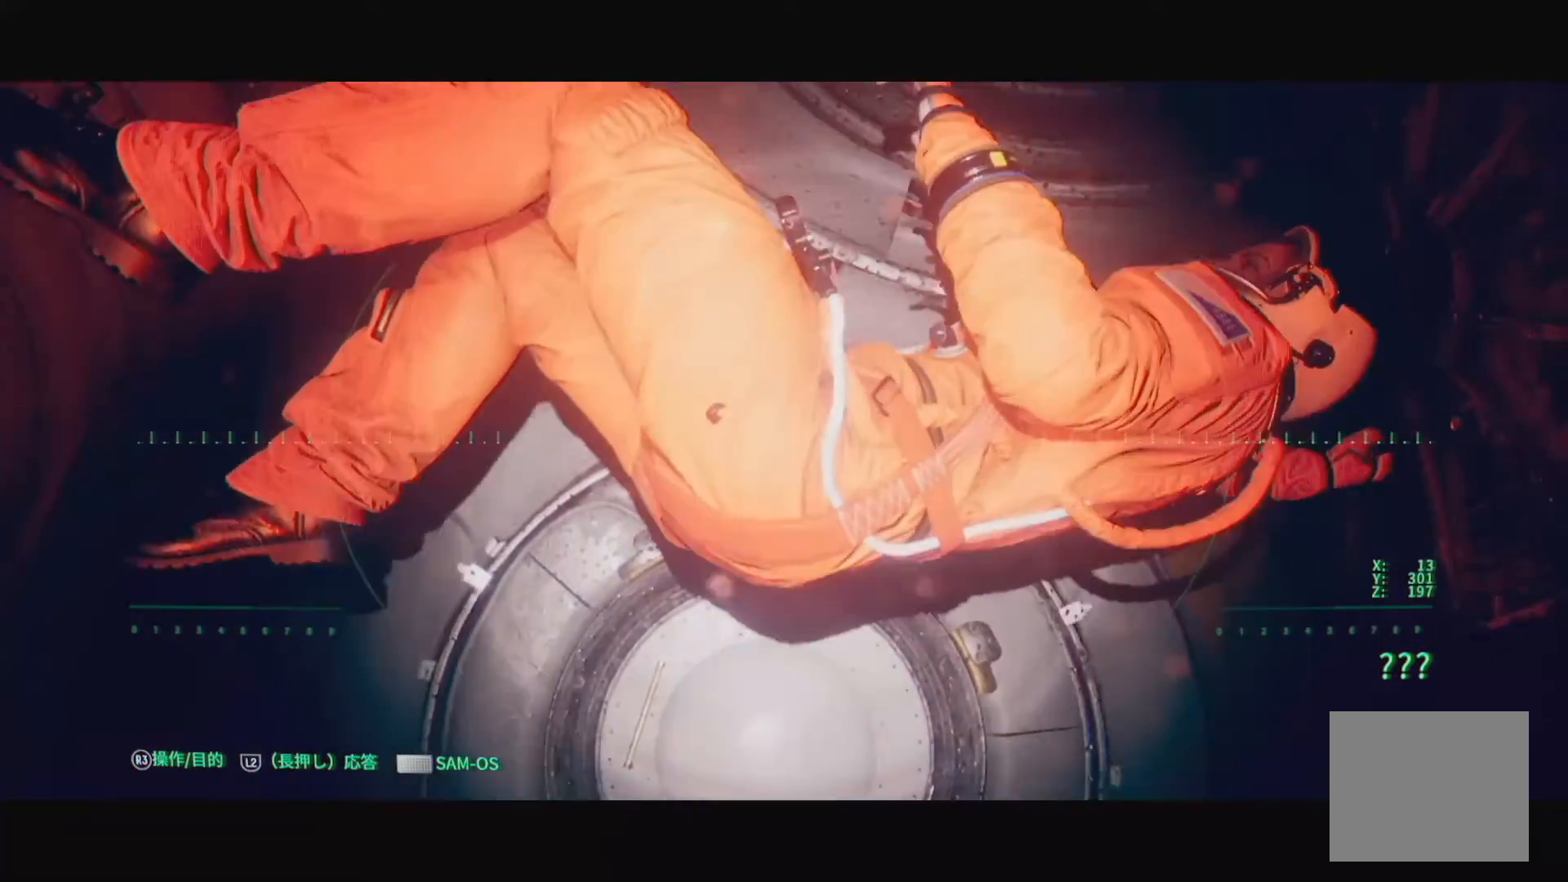
{"buttons": [], "left_stick": "center", "right_stick": "center", "events": [[50, "right_stick", "center"]]}
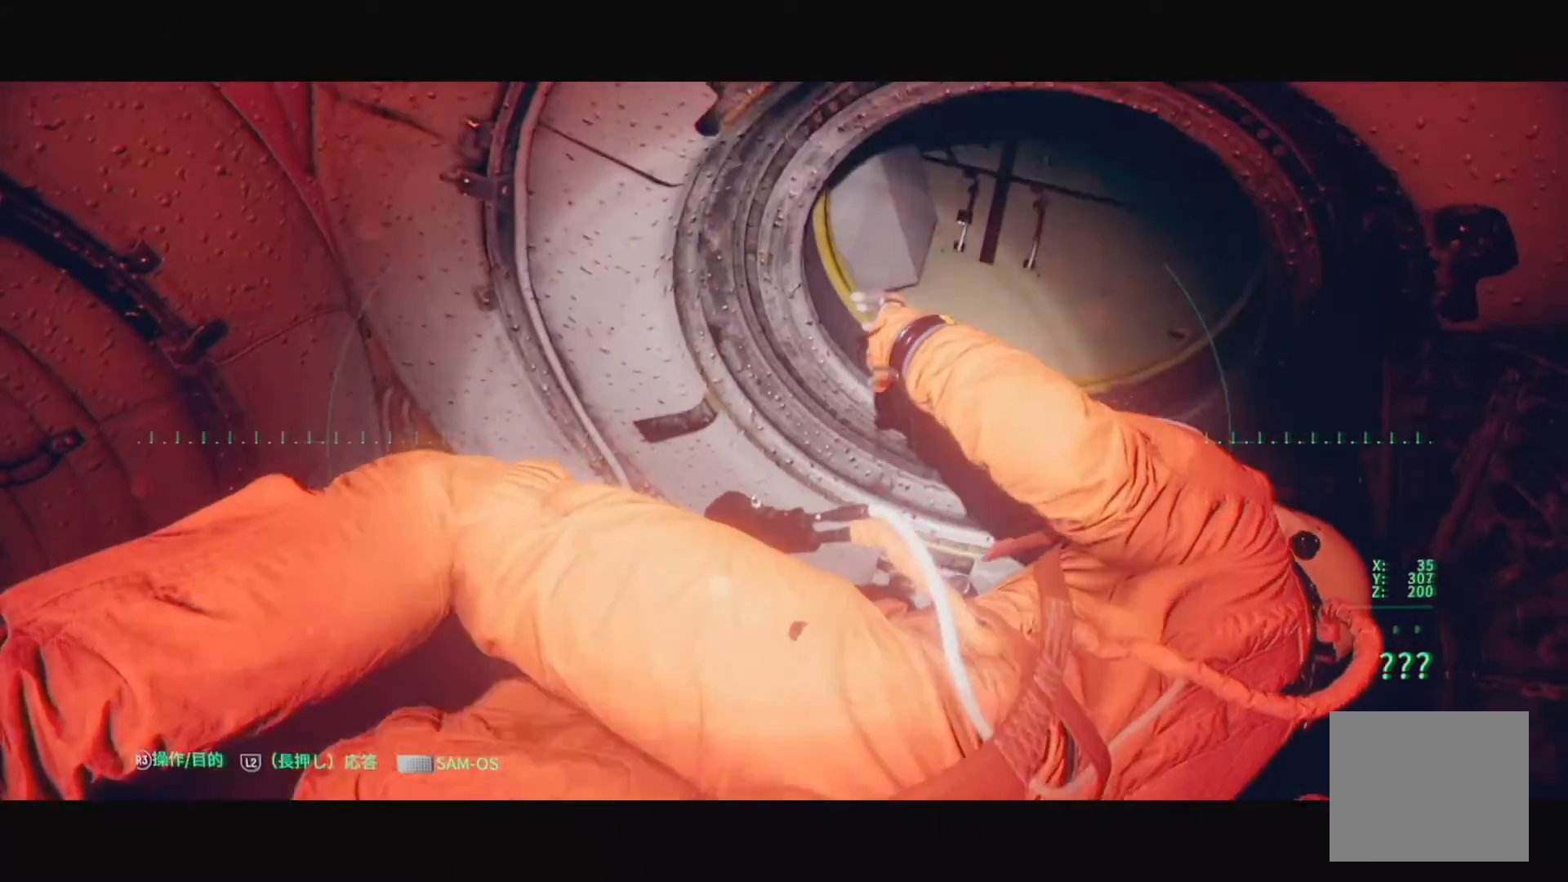
{"buttons": [], "left_stick": "center", "right_stick": "right", "events": [[167, "right_stick", "right"]]}
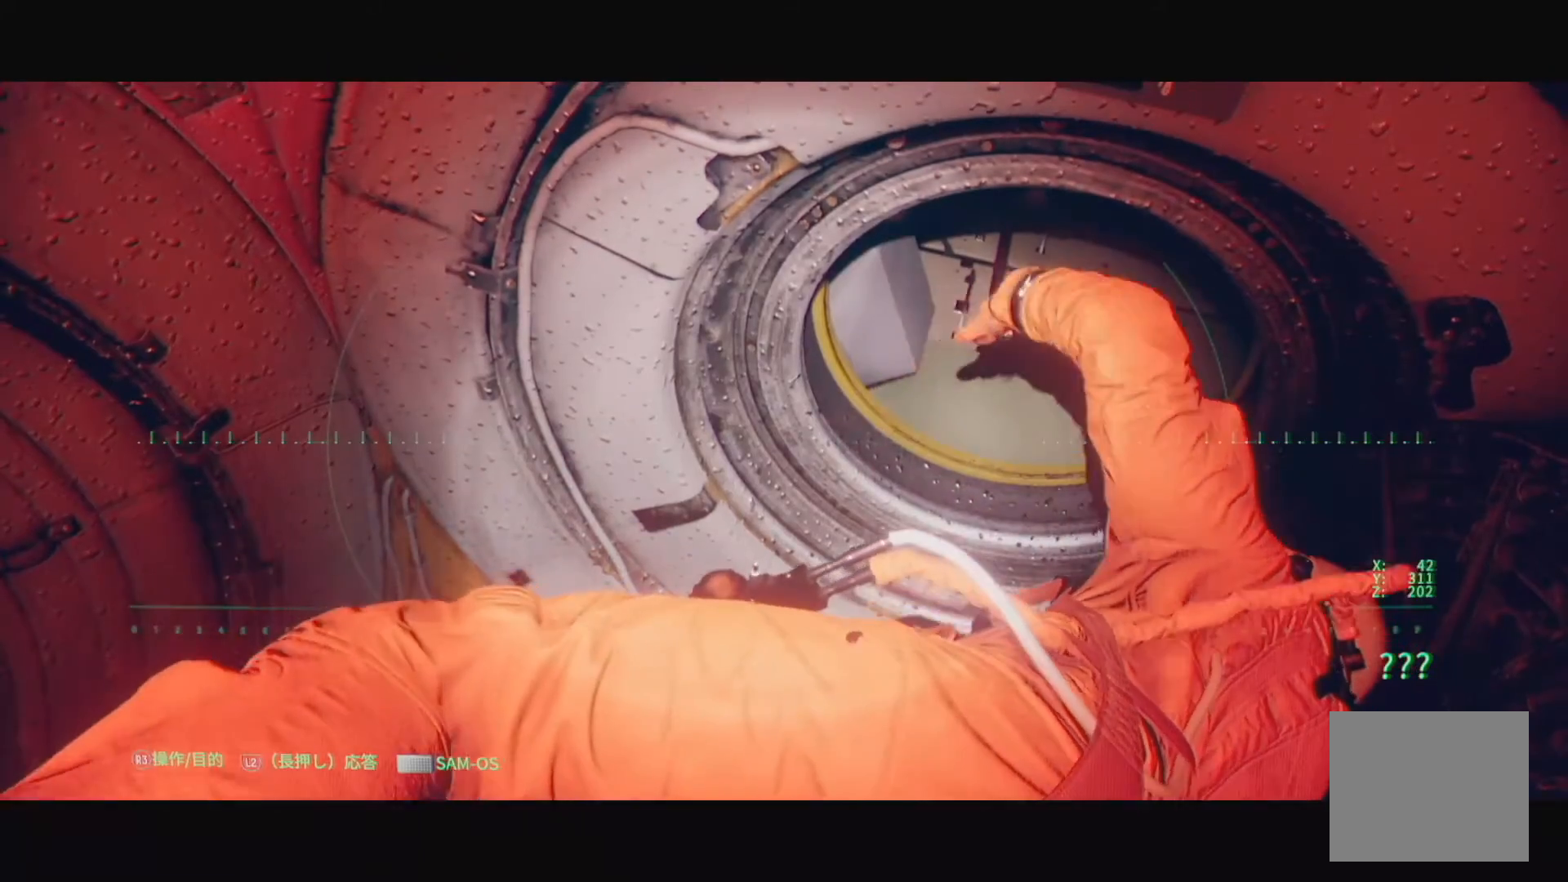
{"buttons": [], "left_stick": "center", "right_stick": "right", "events": []}
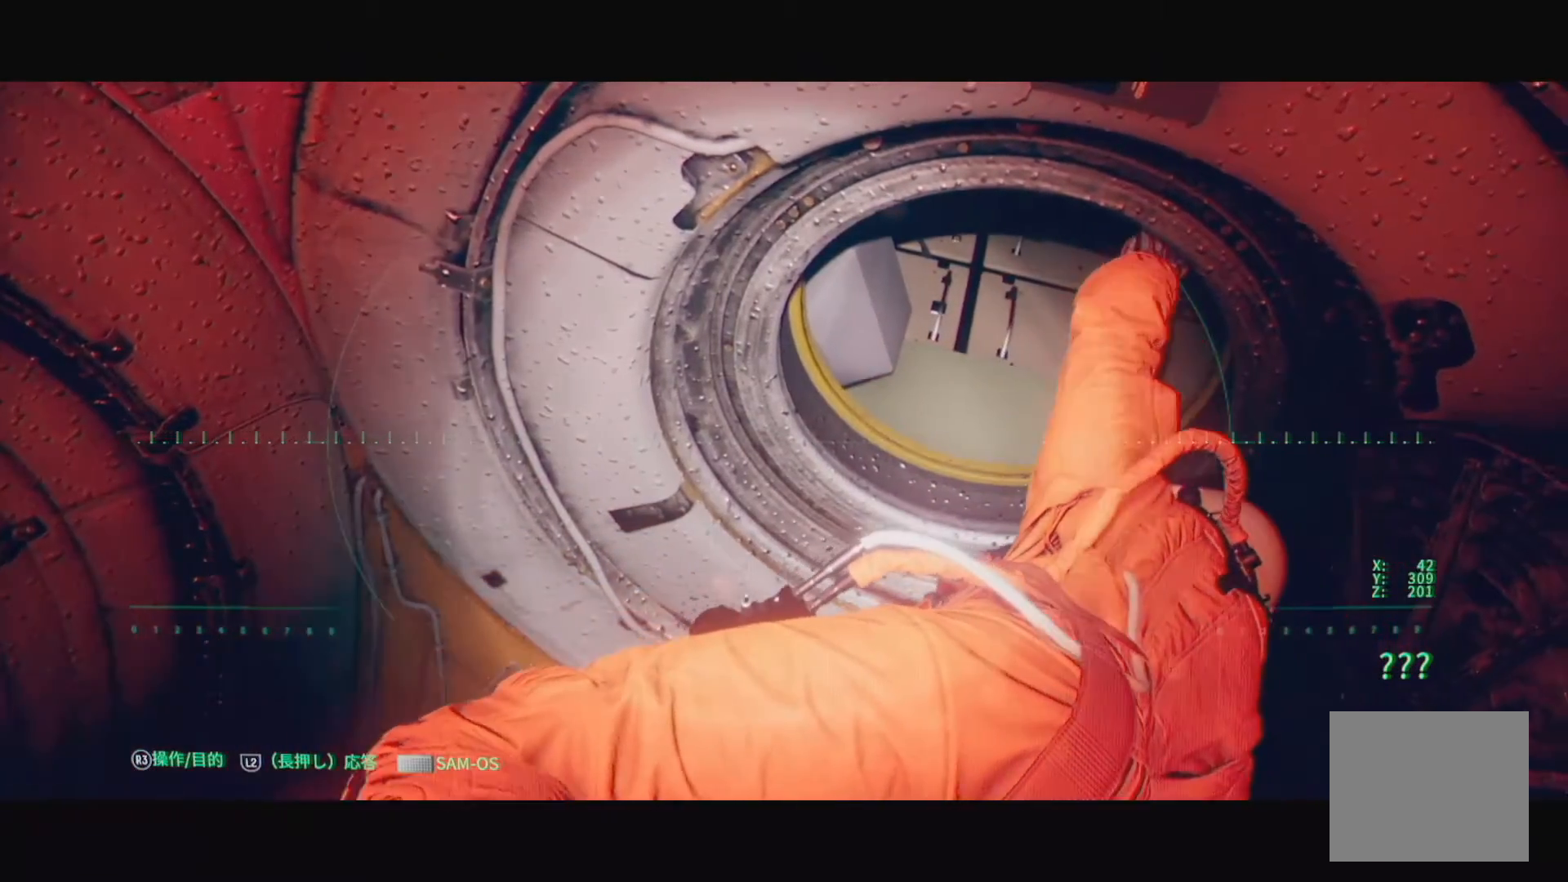
{"buttons": [], "left_stick": "center", "right_stick": "center", "events": [[300, "right_stick", "center"]]}
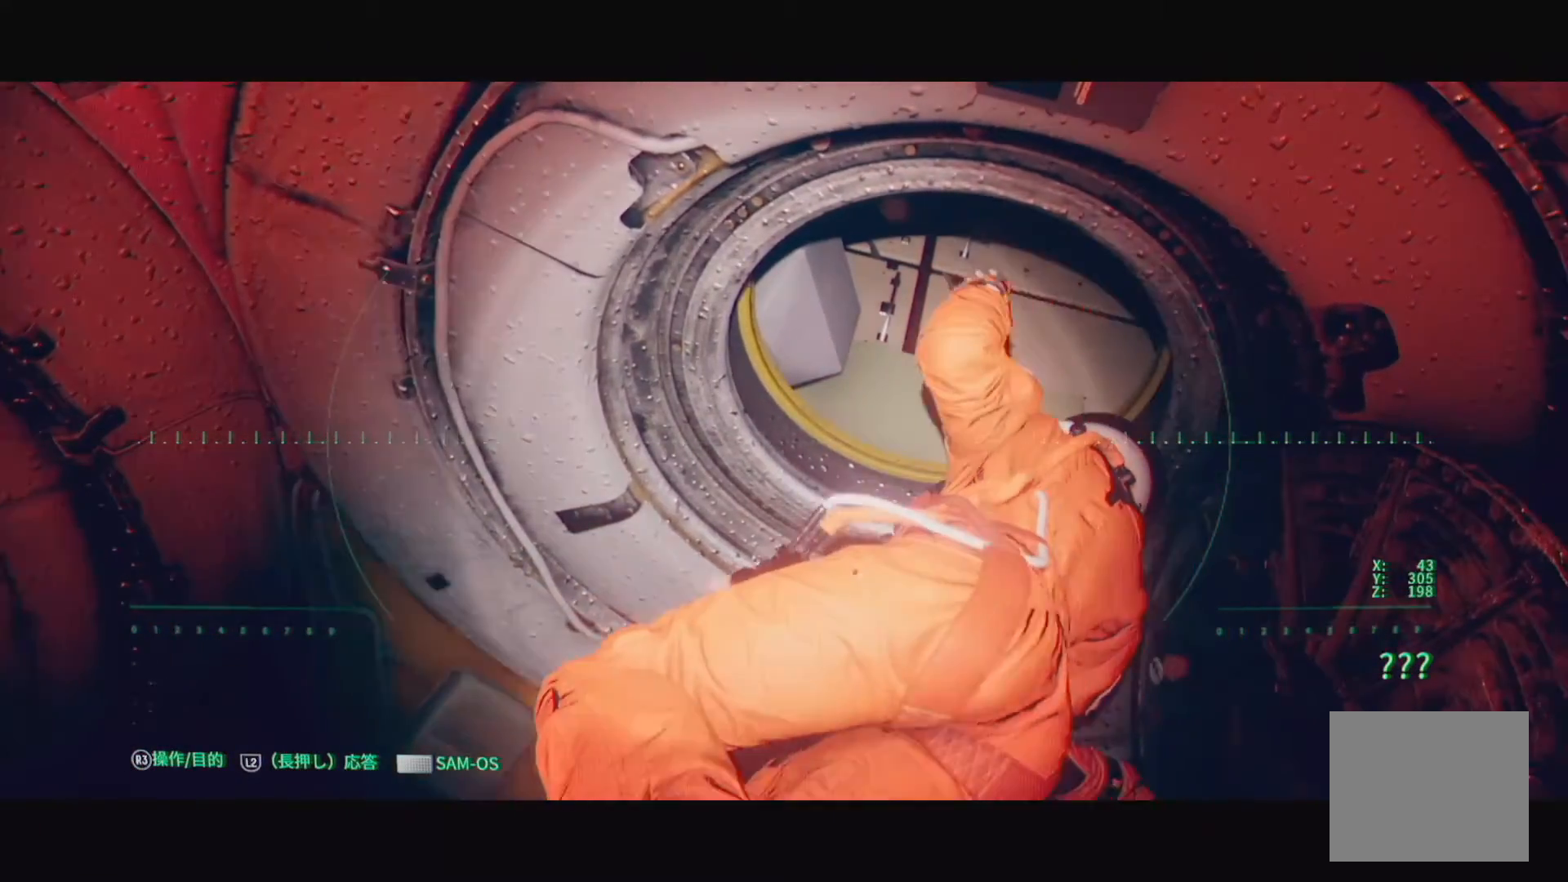
{"buttons": [], "left_stick": "center", "right_stick": "center", "events": []}
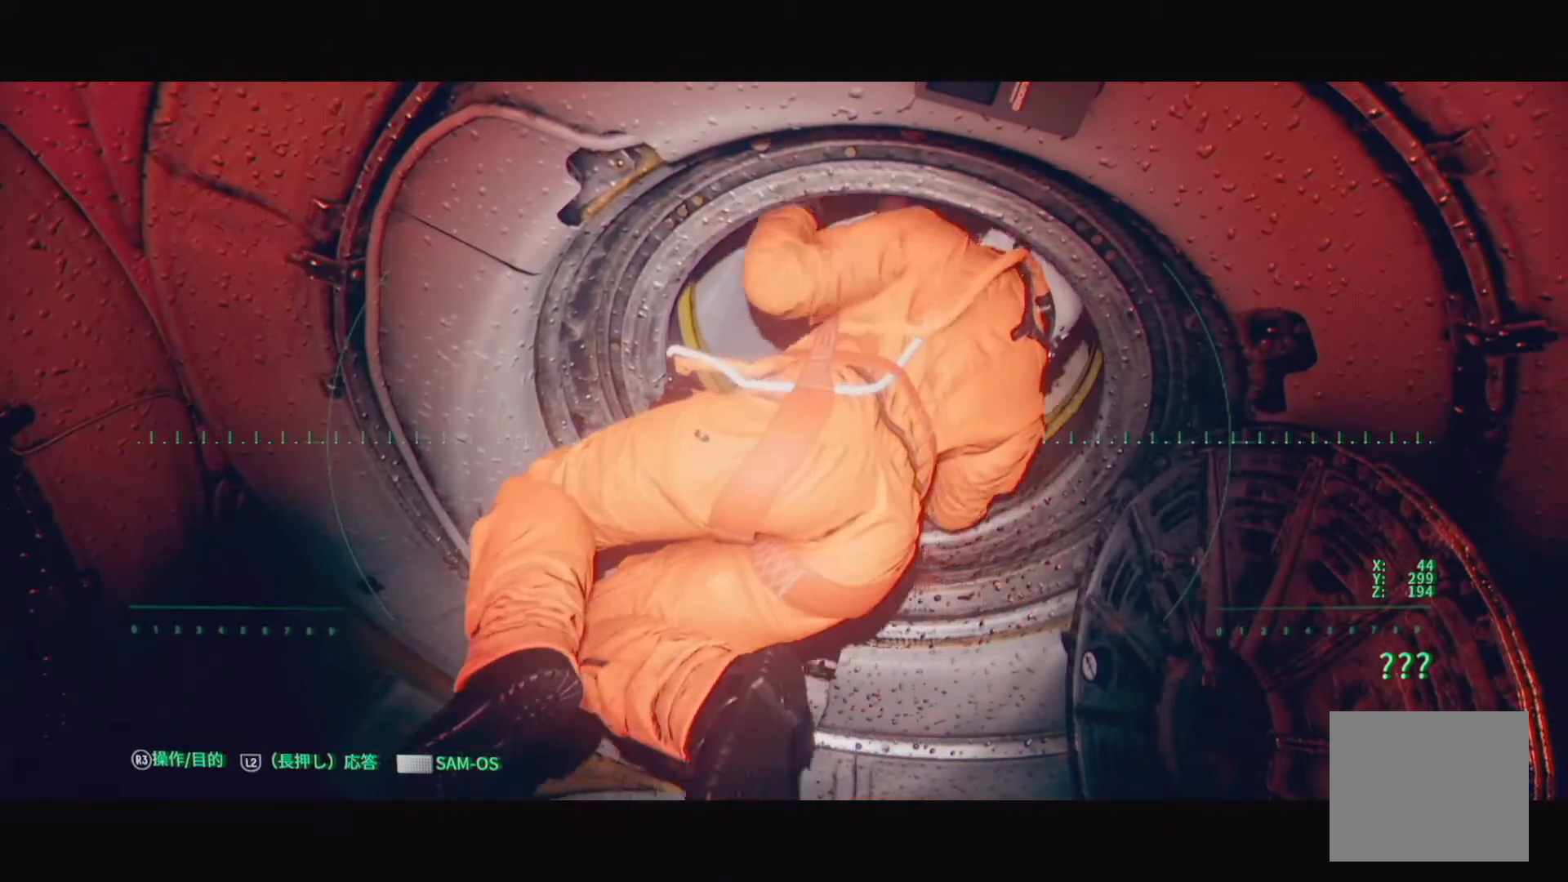
{"buttons": [], "left_stick": "up", "right_stick": "center", "events": [[33, "right_stick", "right"], [183, "left_stick", "up"], [183, "right_stick", "center"]]}
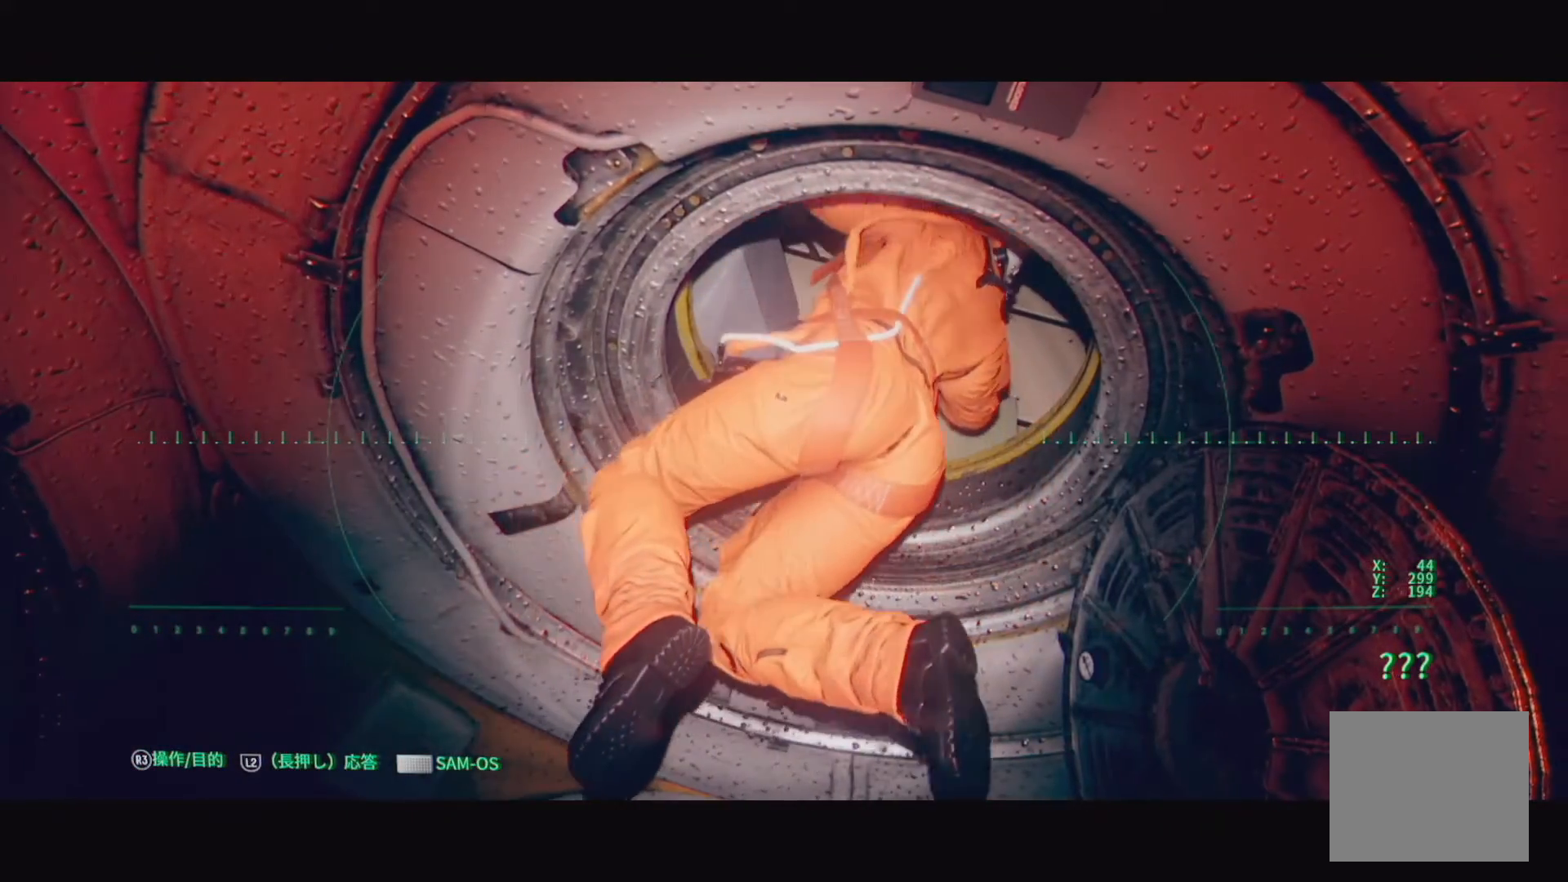
{"buttons": [], "left_stick": "up", "right_stick": "up-right", "events": [[217, "right_stick", "up-right"]]}
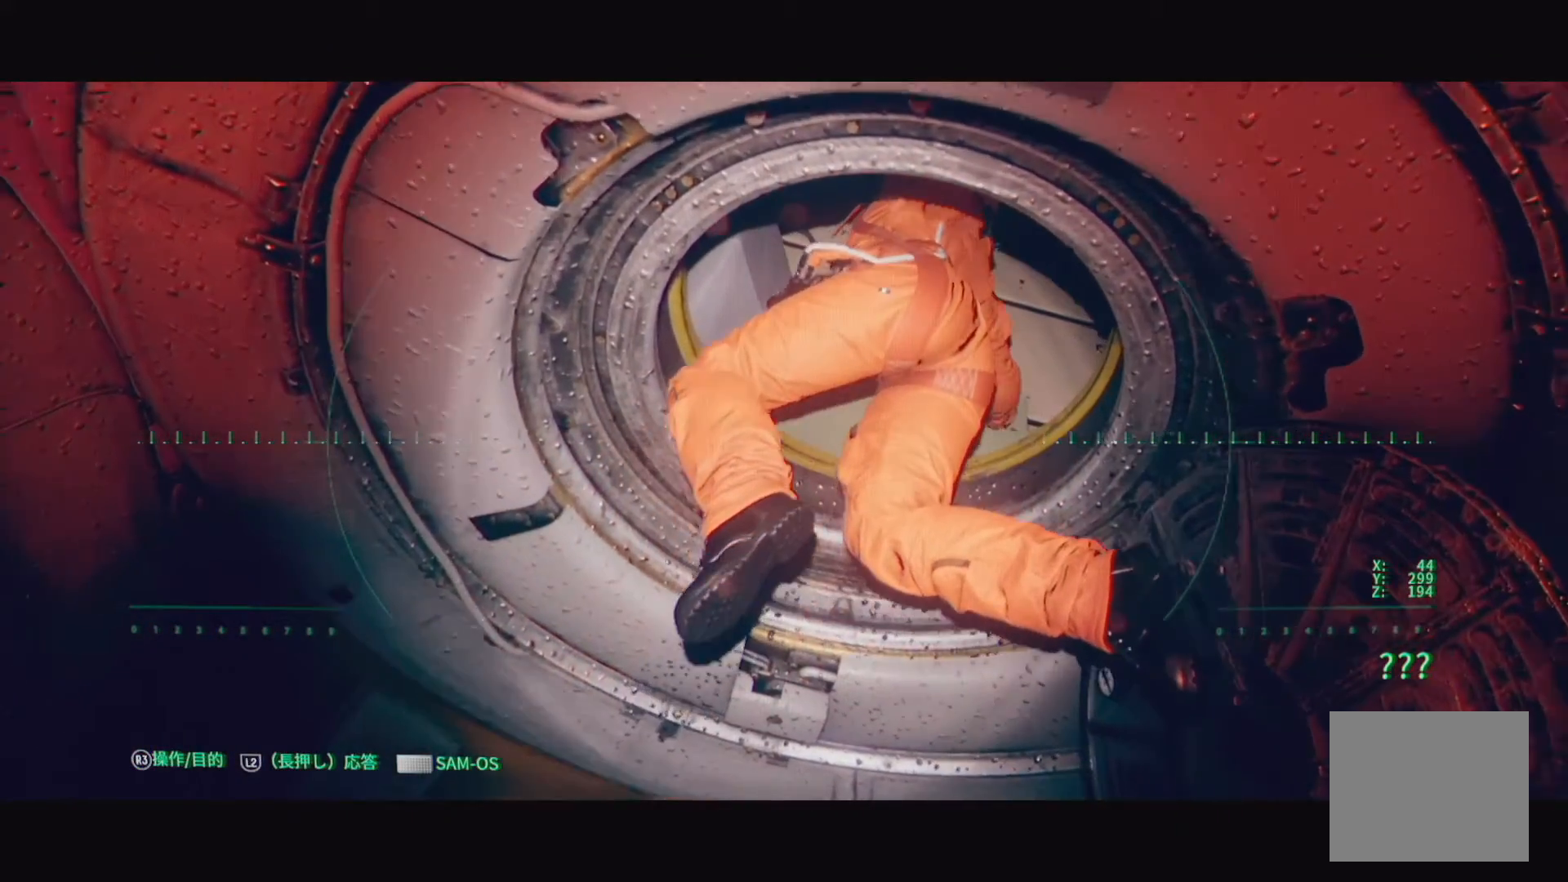
{"buttons": [], "left_stick": "up", "right_stick": "right", "events": [[67, "right_stick", "center"], [317, "right_stick", "right"]]}
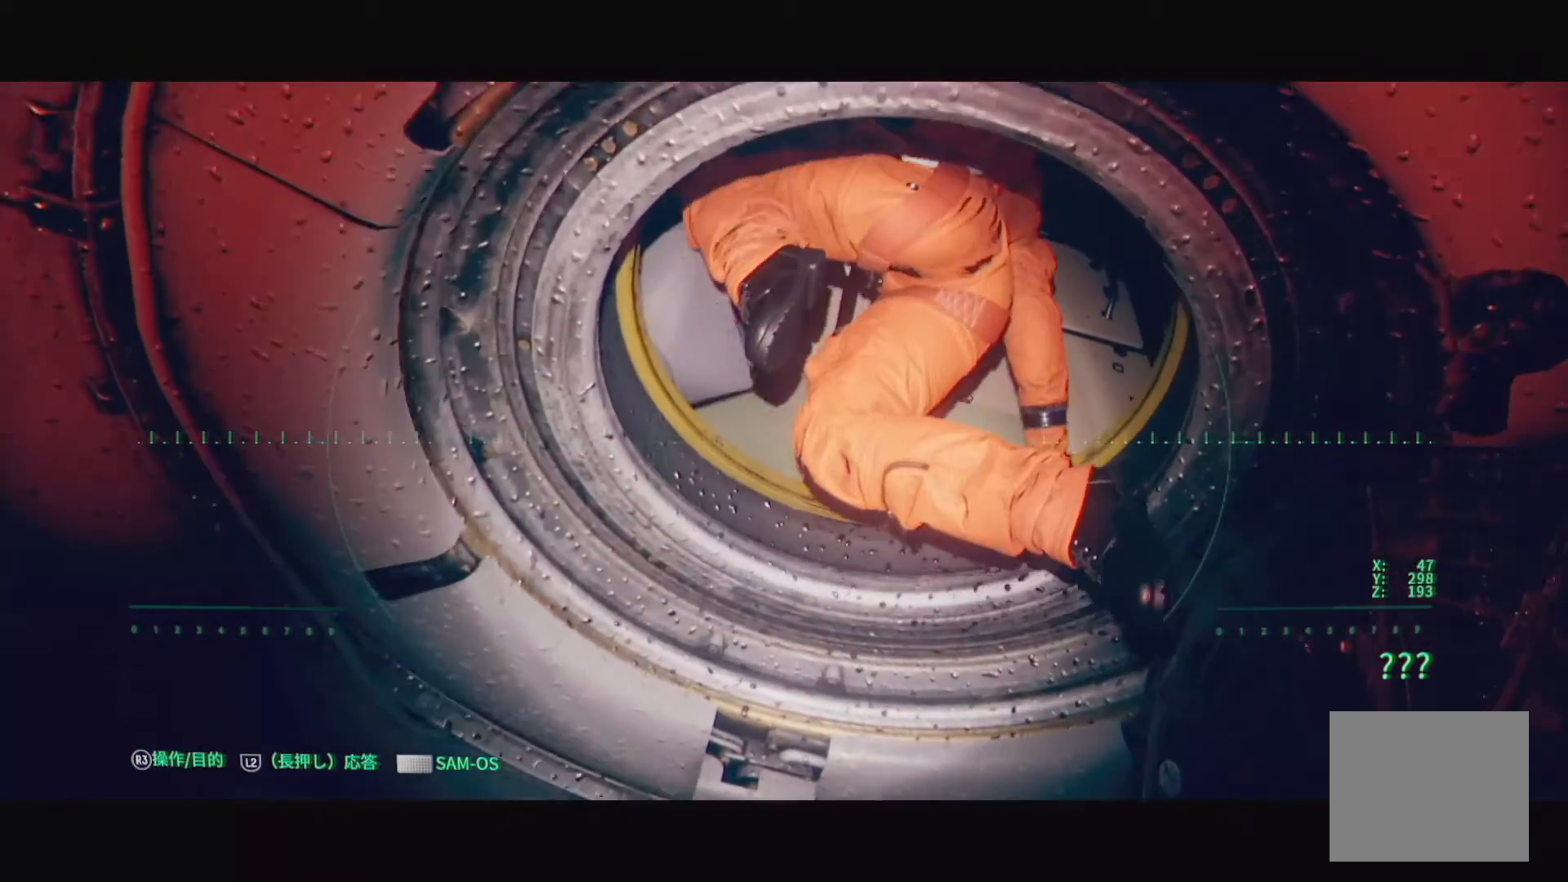
{"buttons": [], "left_stick": "up", "right_stick": "up-right", "events": [[100, "right_stick", "up-right"]]}
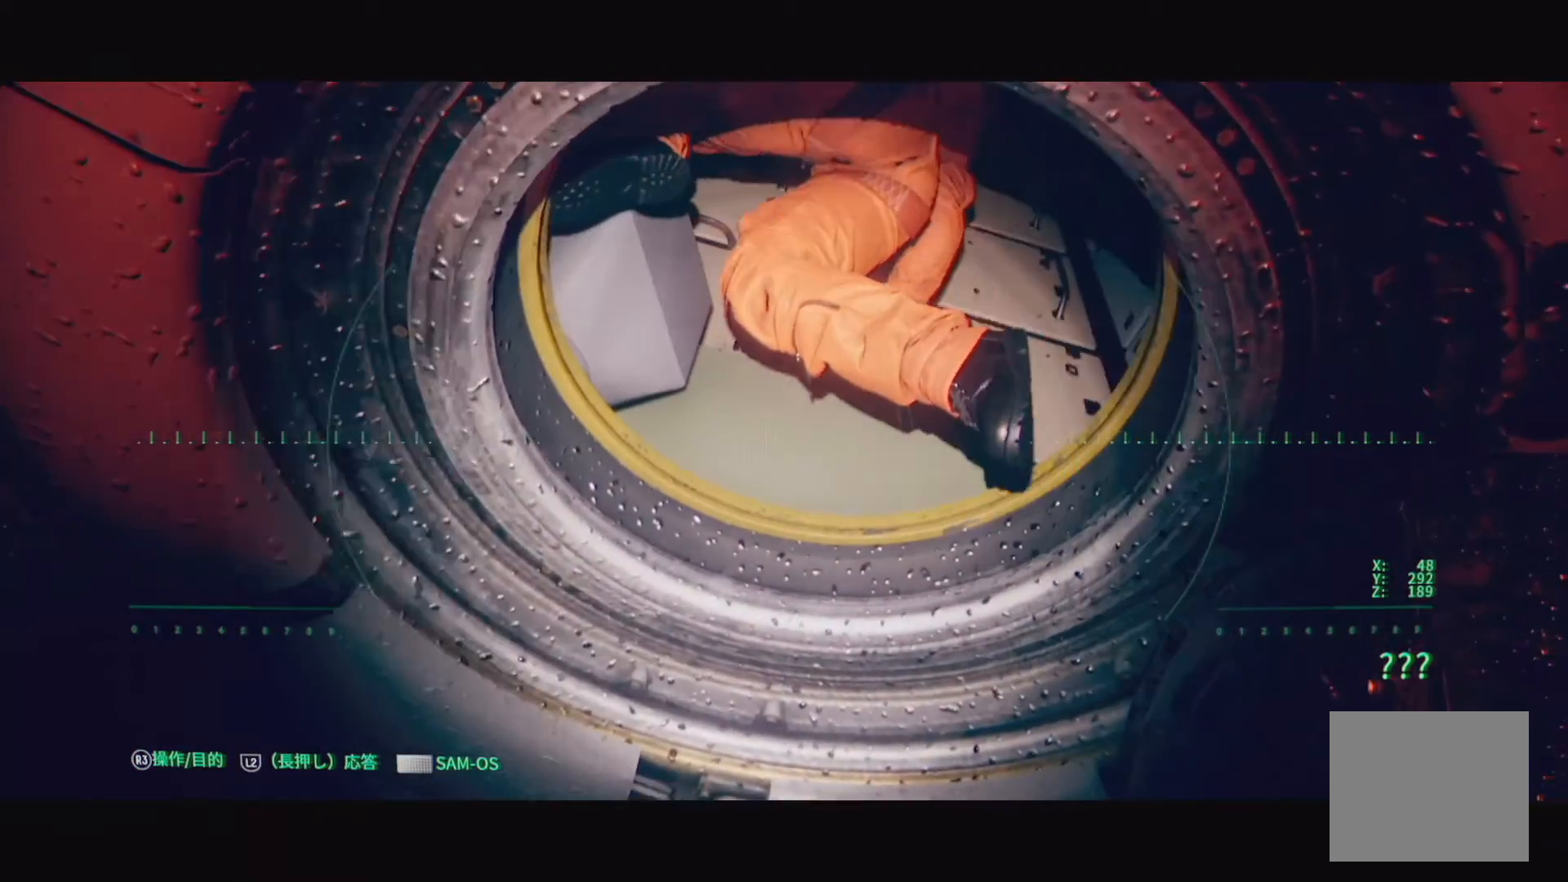
{"buttons": [], "left_stick": "up-left", "right_stick": "center", "events": [[150, "right_stick", "center"], [167, "left_stick", "up-left"]]}
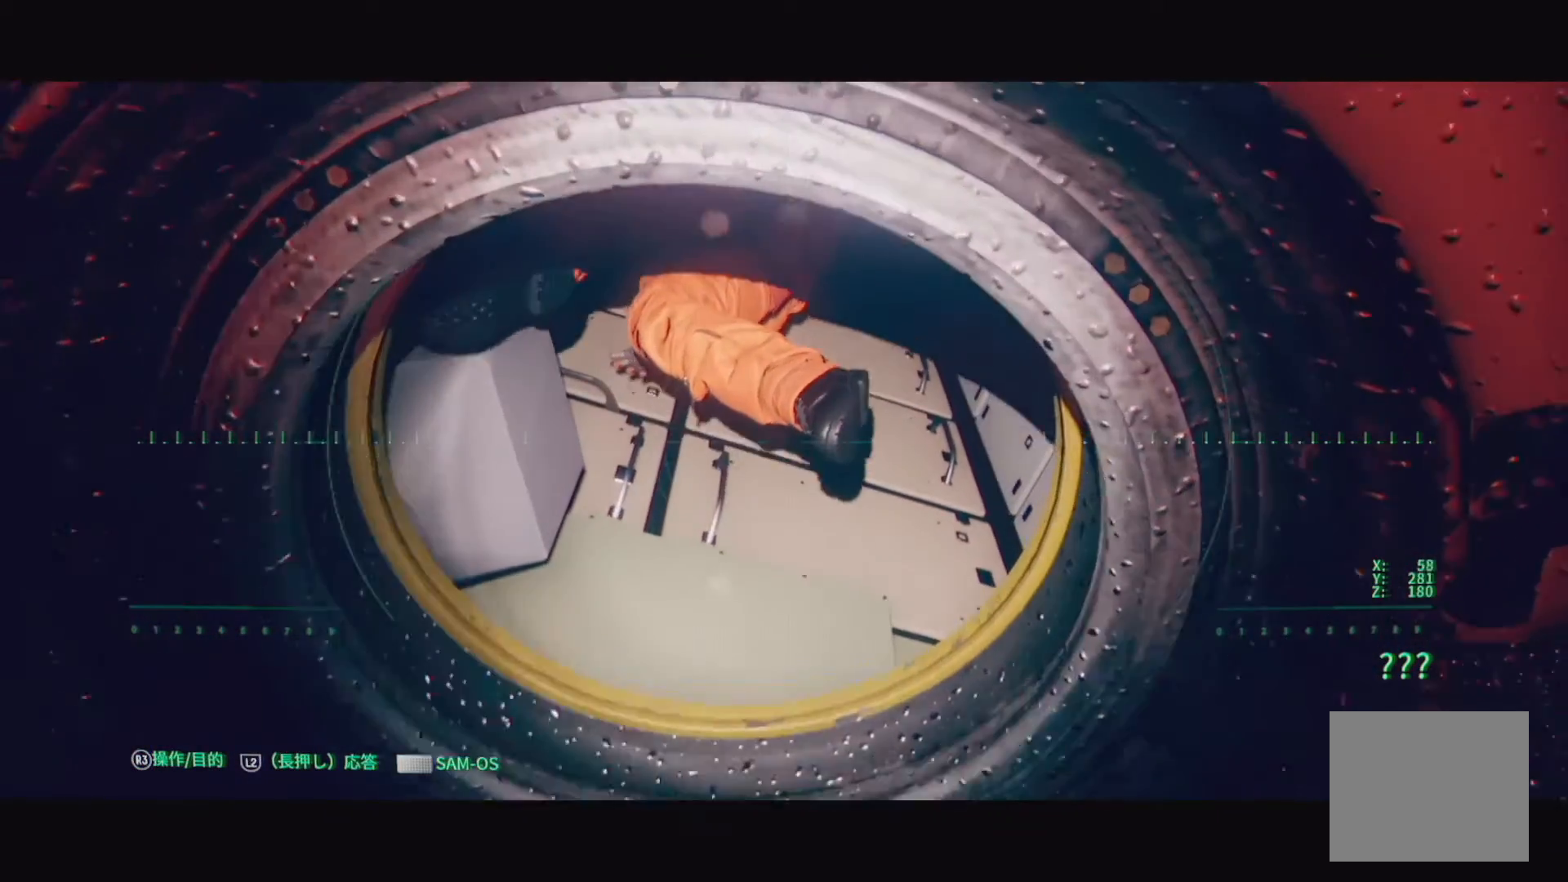
{"buttons": [], "left_stick": "up", "right_stick": "up-right", "events": [[300, "right_stick", "up-right"], [467, "left_stick", "up"]]}
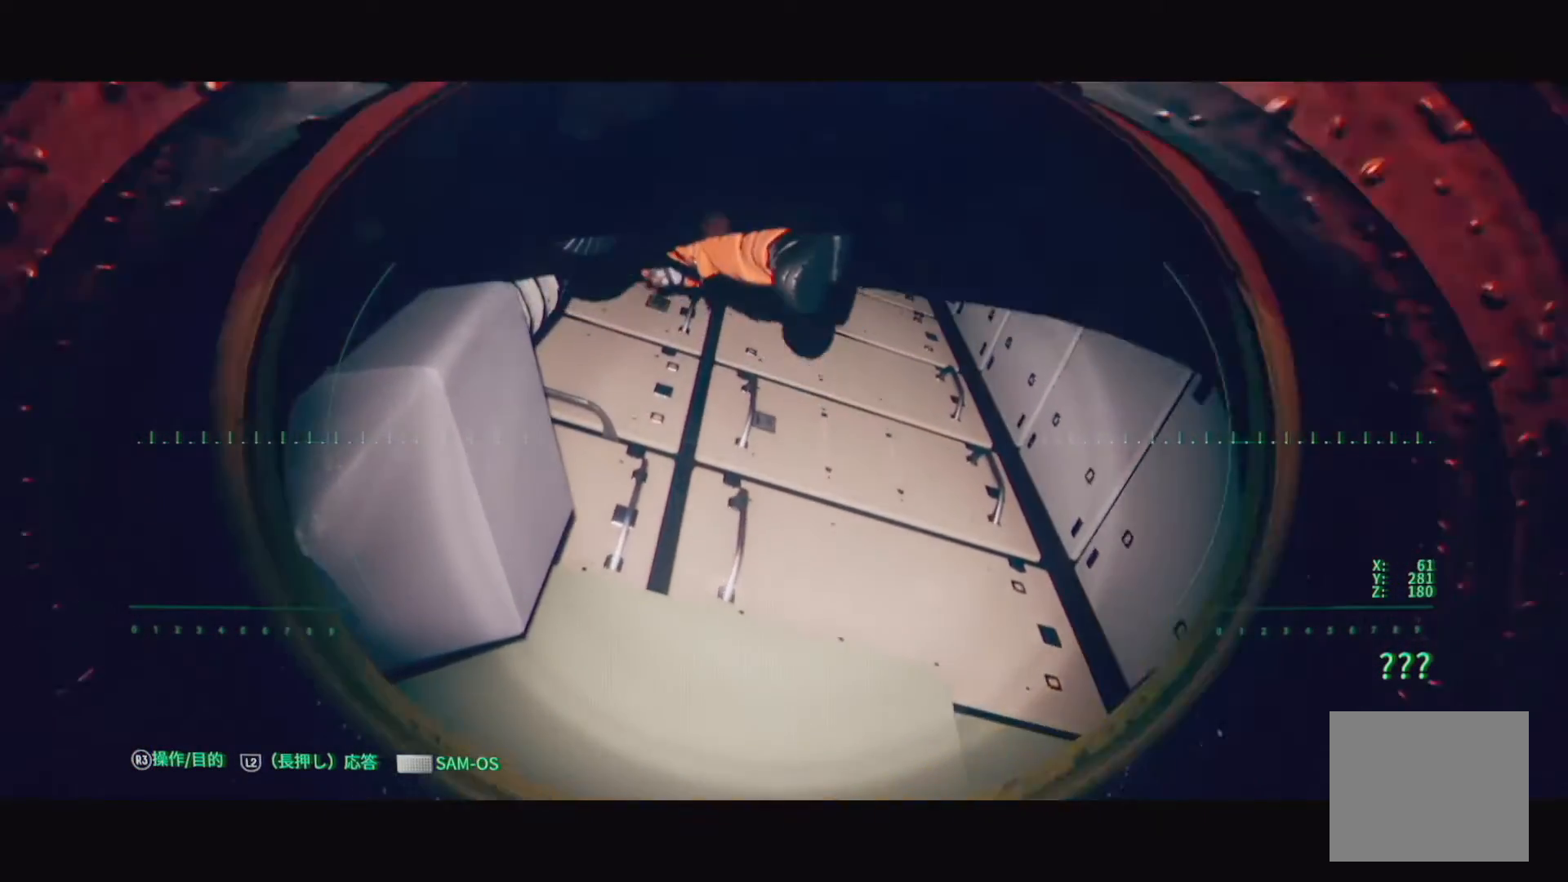
{"buttons": [], "left_stick": "up", "right_stick": "center", "events": [[433, "right_stick", "center"]]}
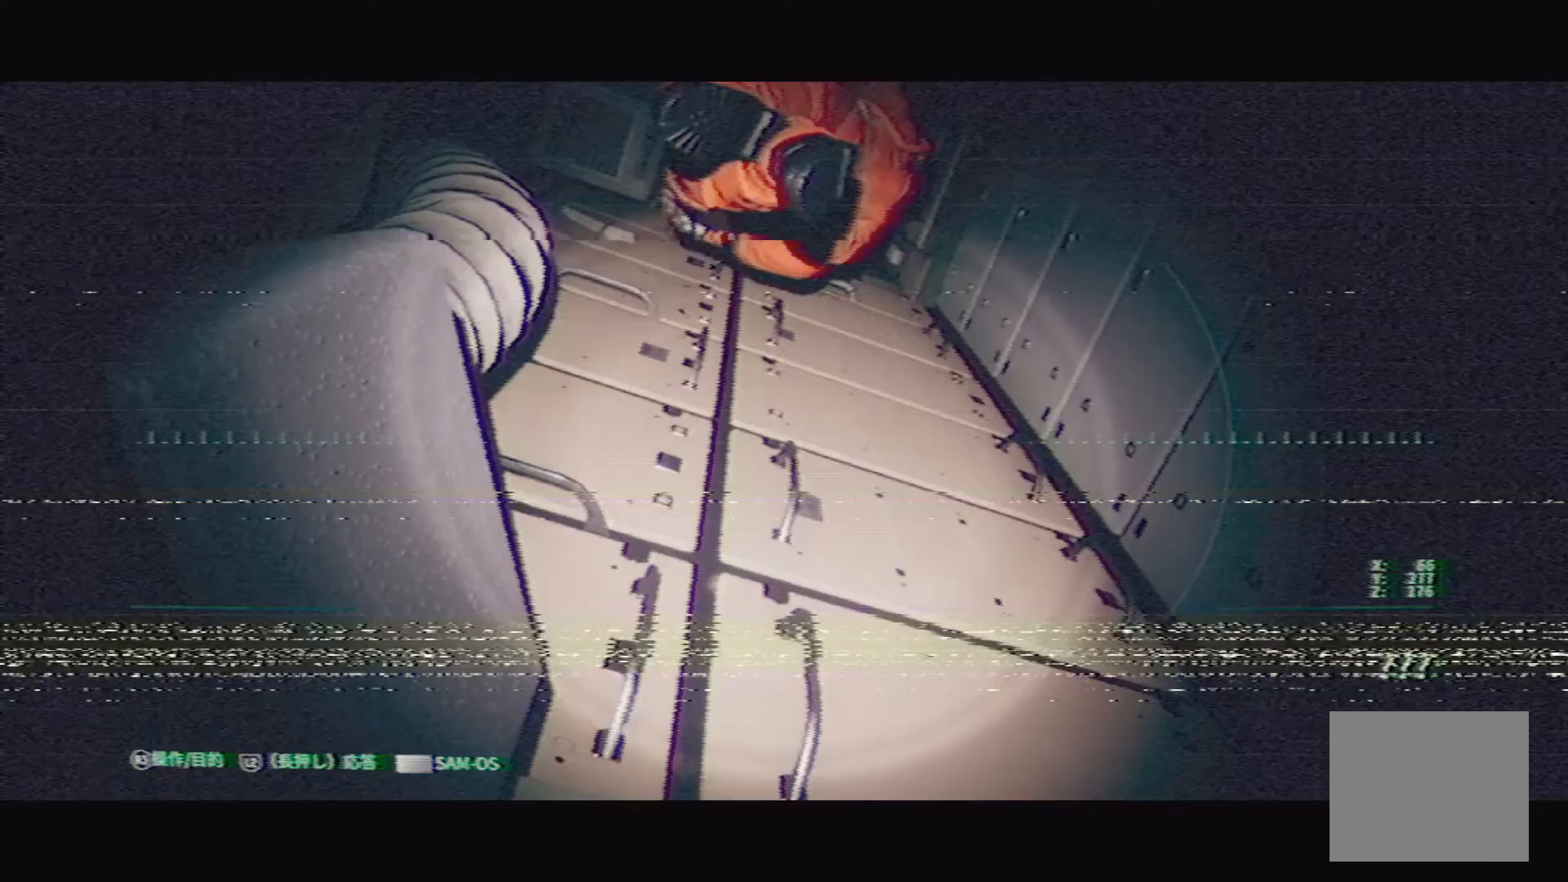
{"buttons": [], "left_stick": "up", "right_stick": "up", "events": [[133, "right_stick", "up"]]}
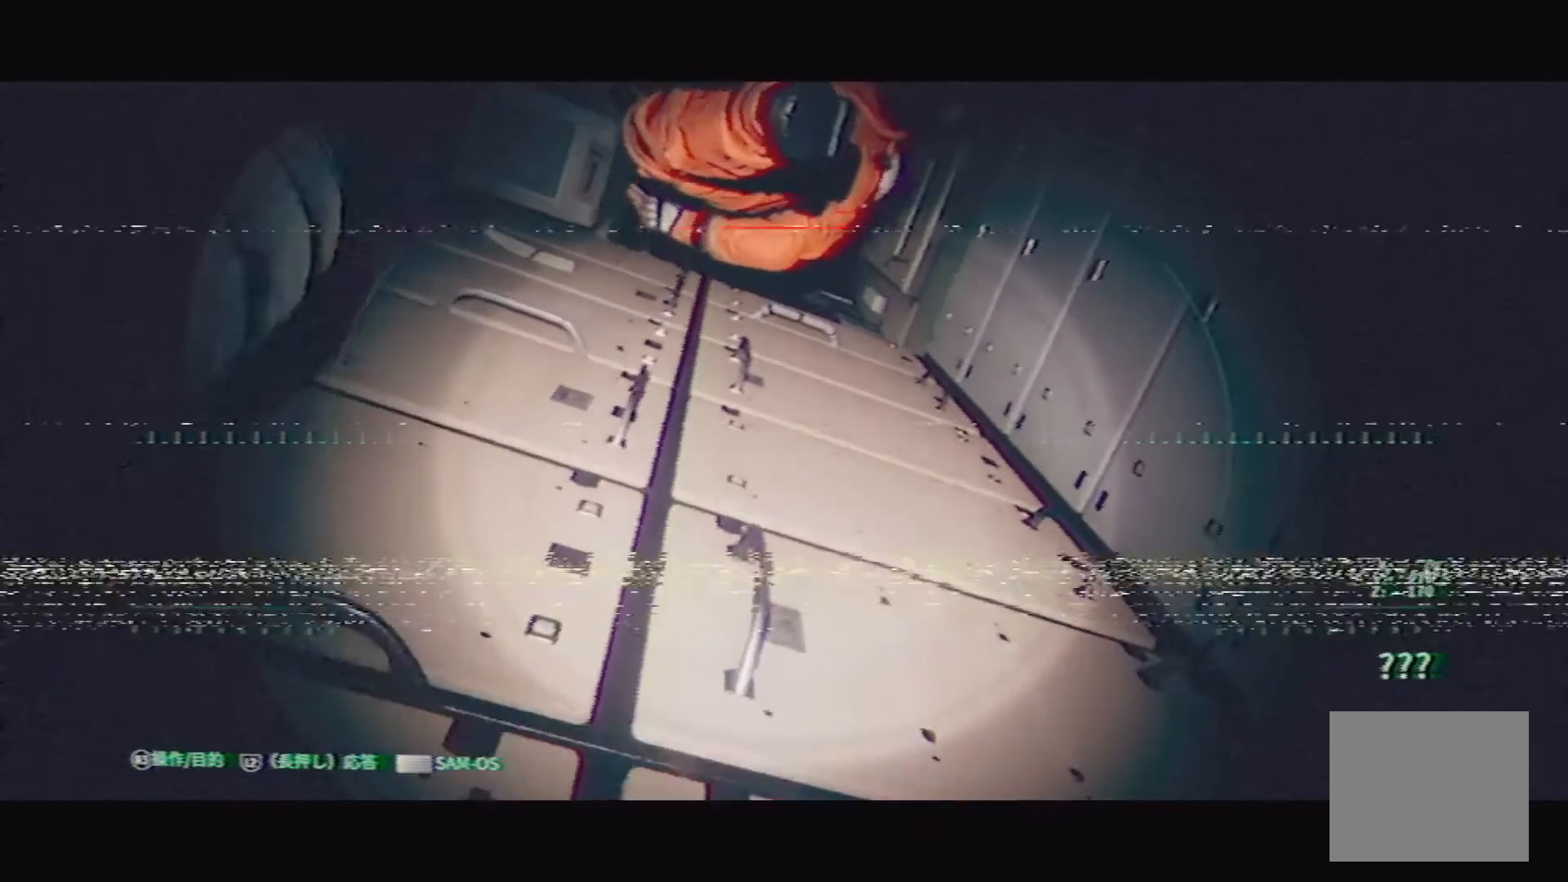
{"buttons": [], "left_stick": "up", "right_stick": "center", "events": [[350, "right_stick", "center"]]}
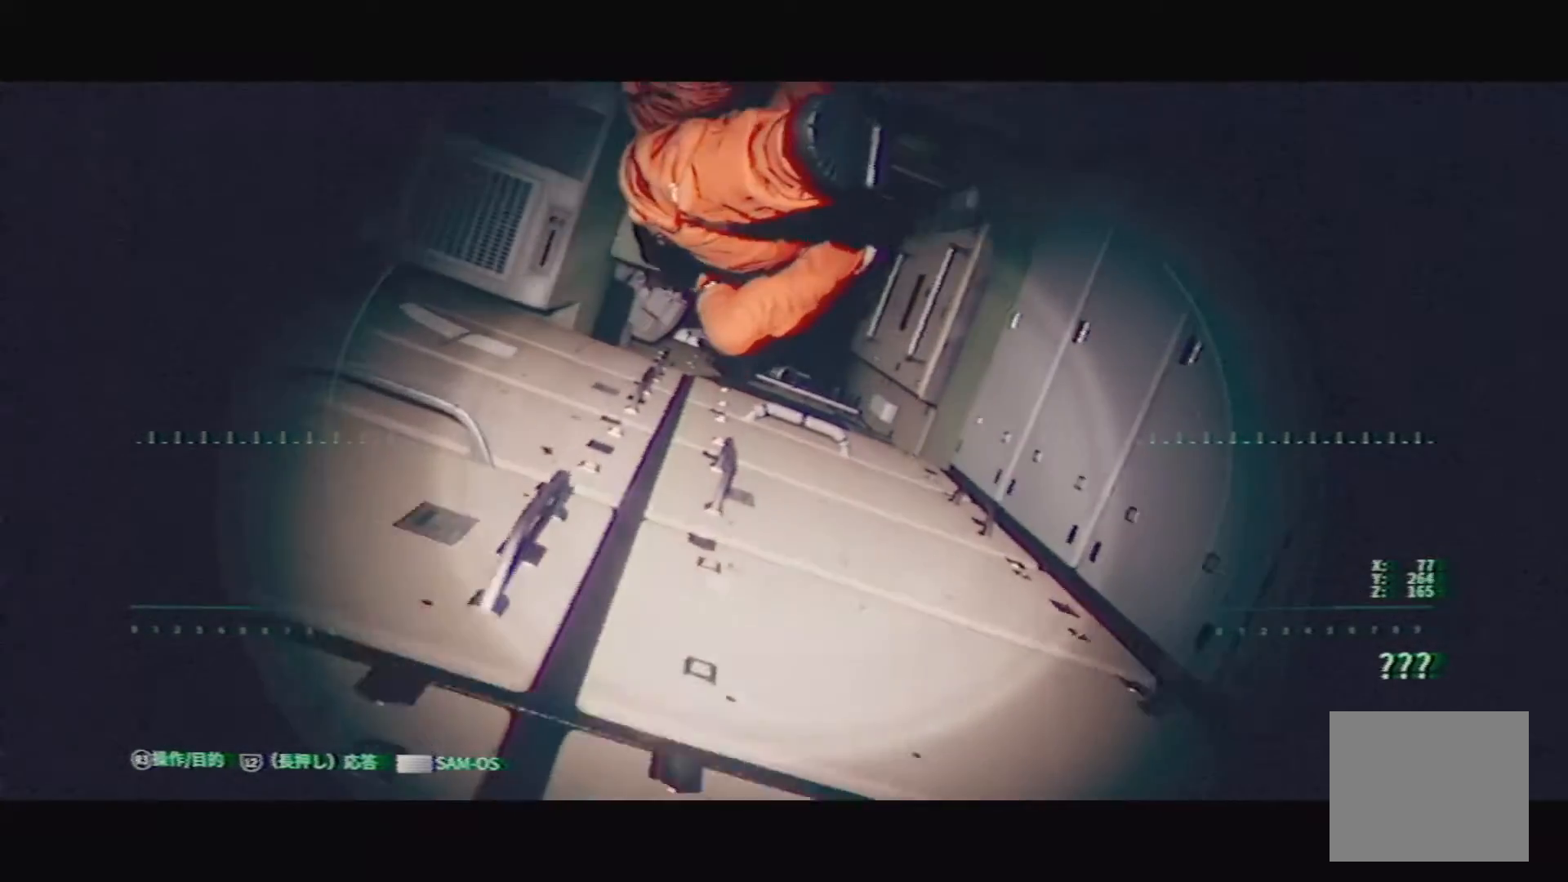
{"buttons": [], "left_stick": "up", "right_stick": "center", "events": []}
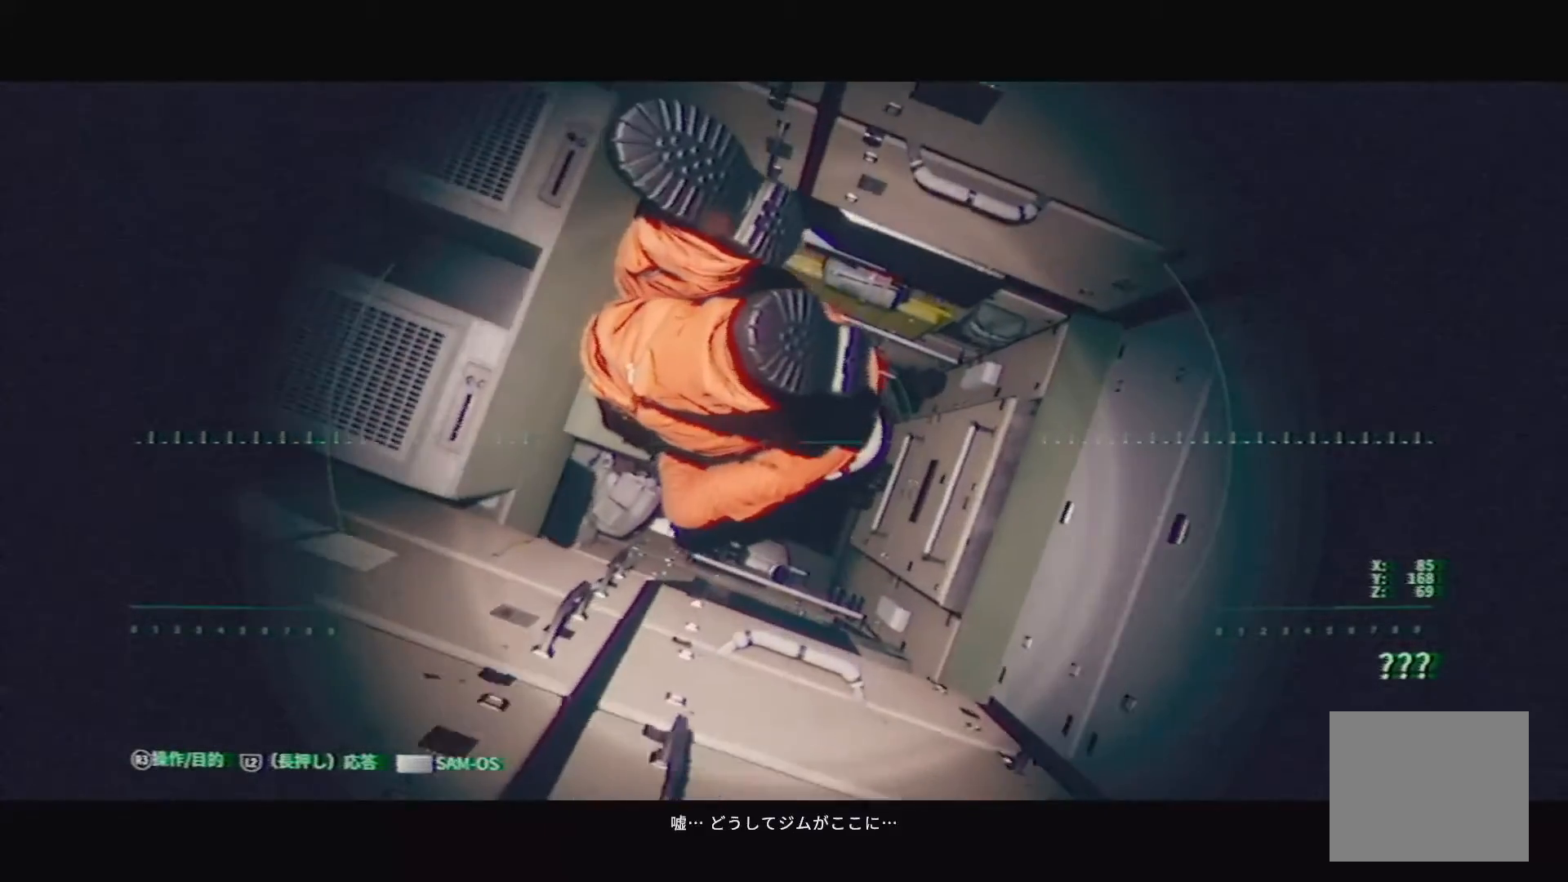
{"buttons": [], "left_stick": "center", "right_stick": "center", "events": [[200, "left_stick", "center"]]}
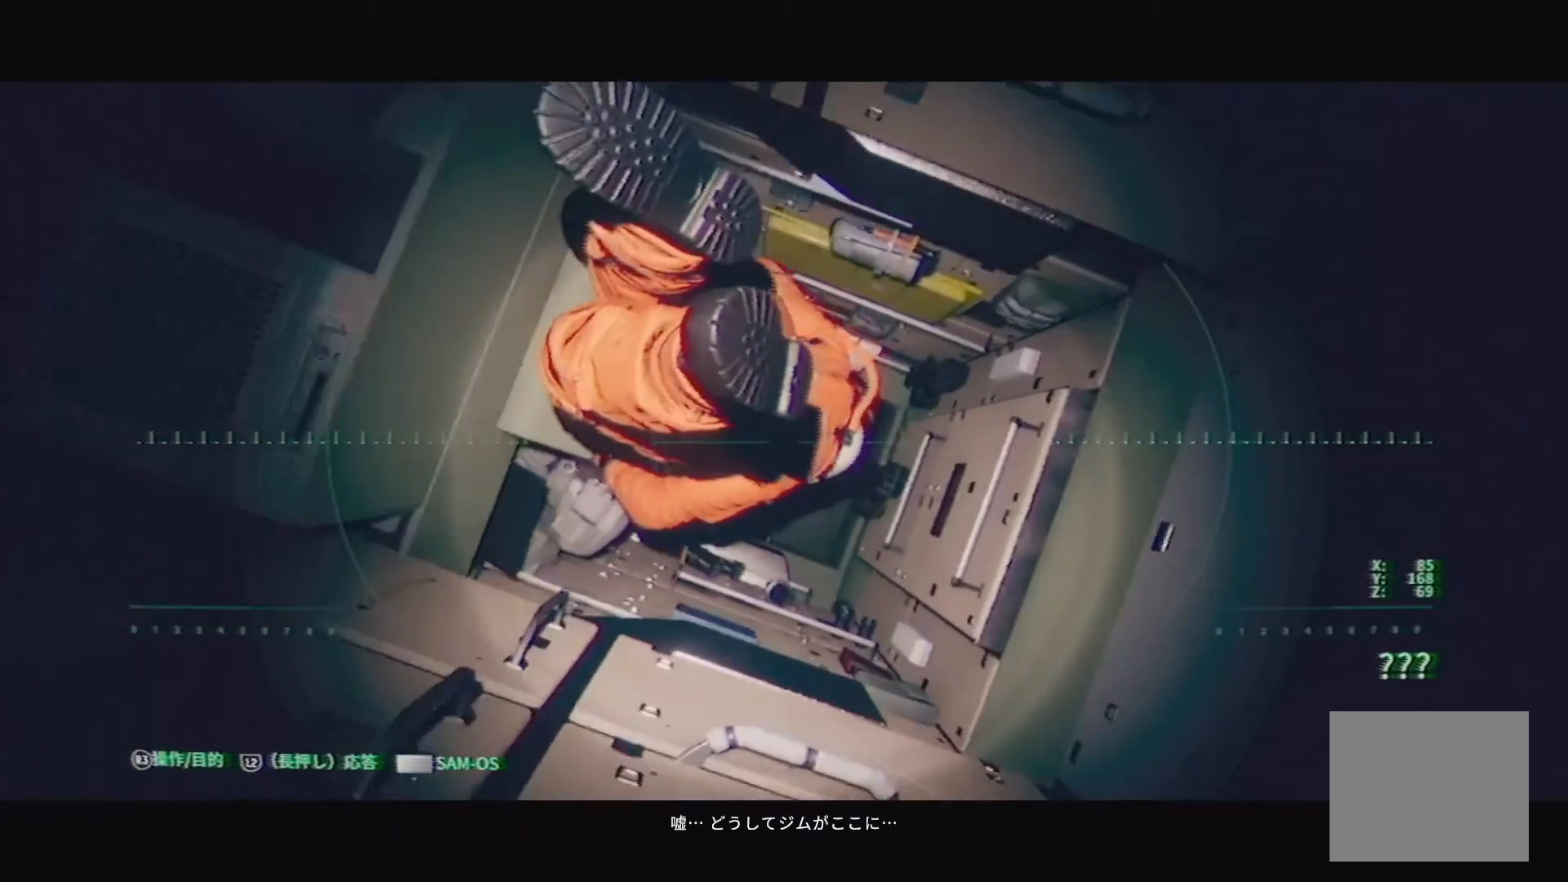
{"buttons": [], "left_stick": "center", "right_stick": "center", "events": []}
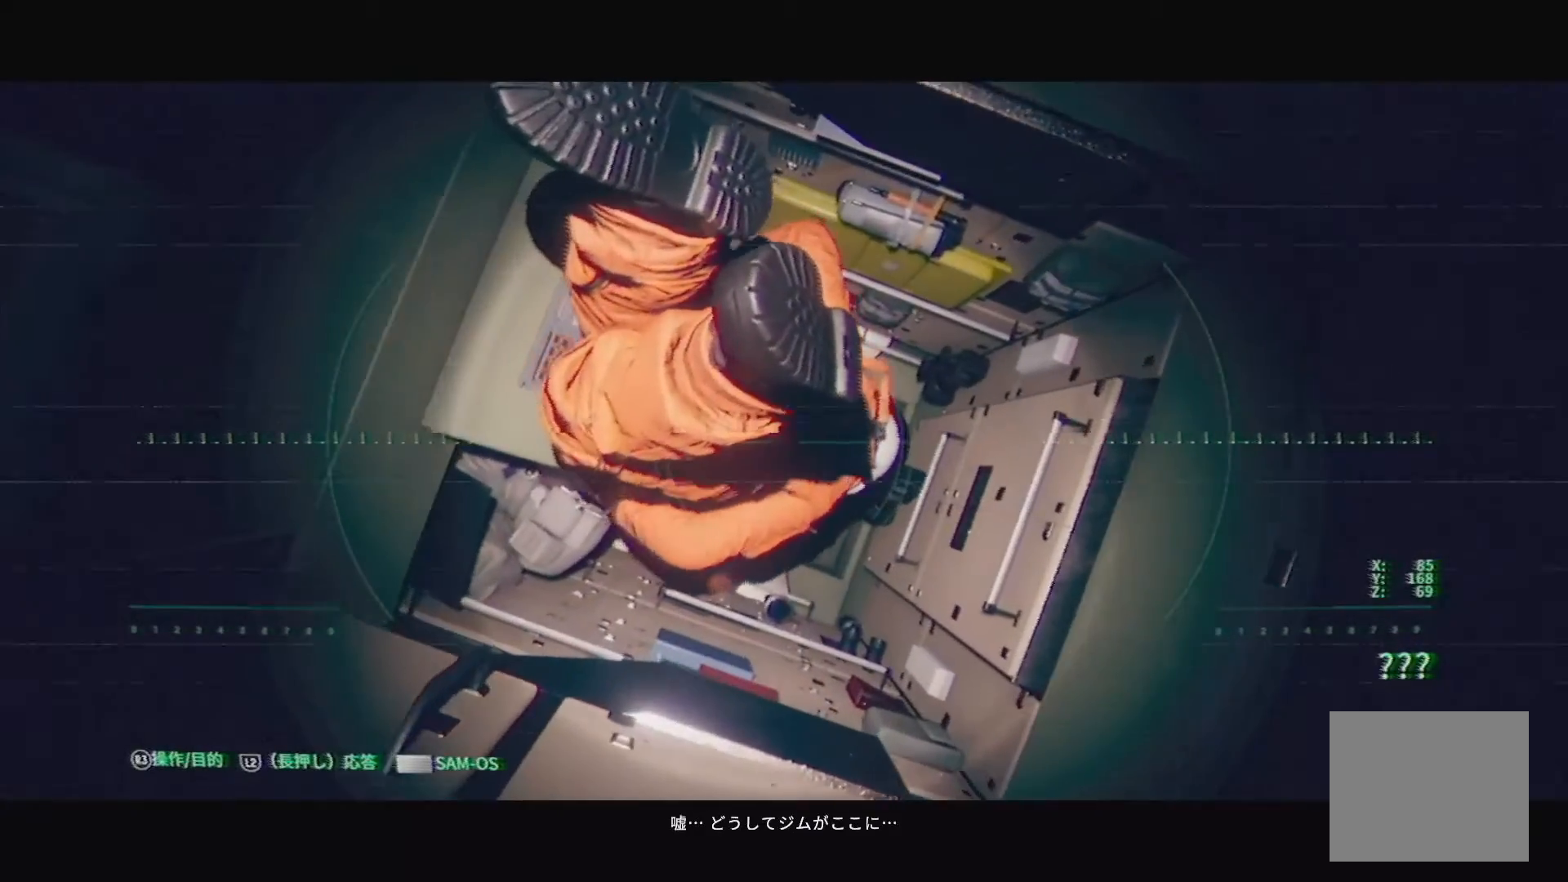
{"buttons": [], "left_stick": "center", "right_stick": "center", "events": []}
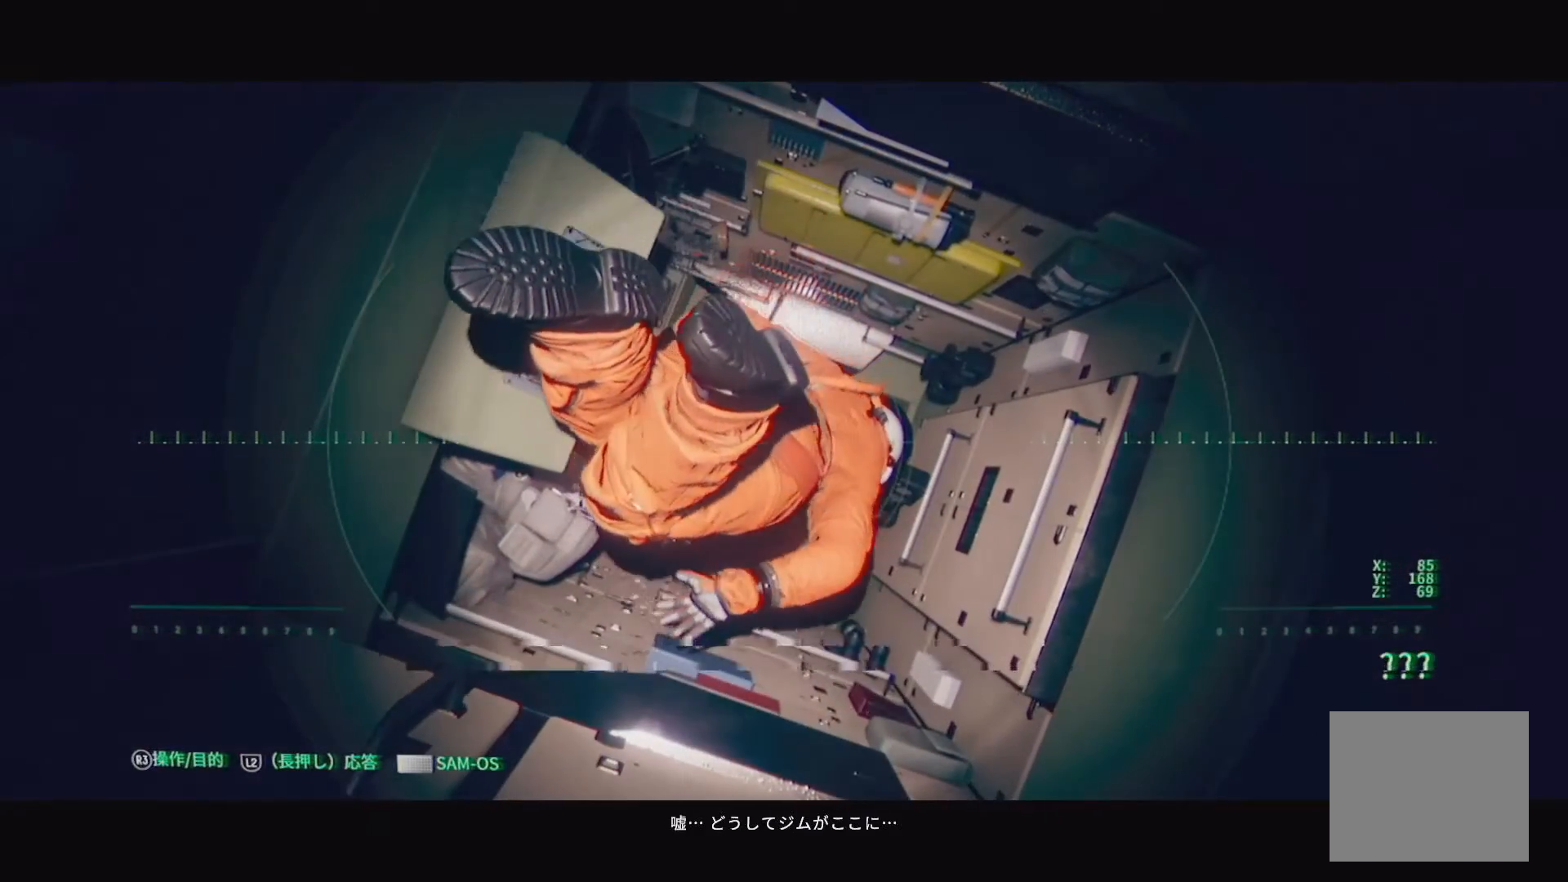
{"buttons": [], "left_stick": "center", "right_stick": "center", "events": []}
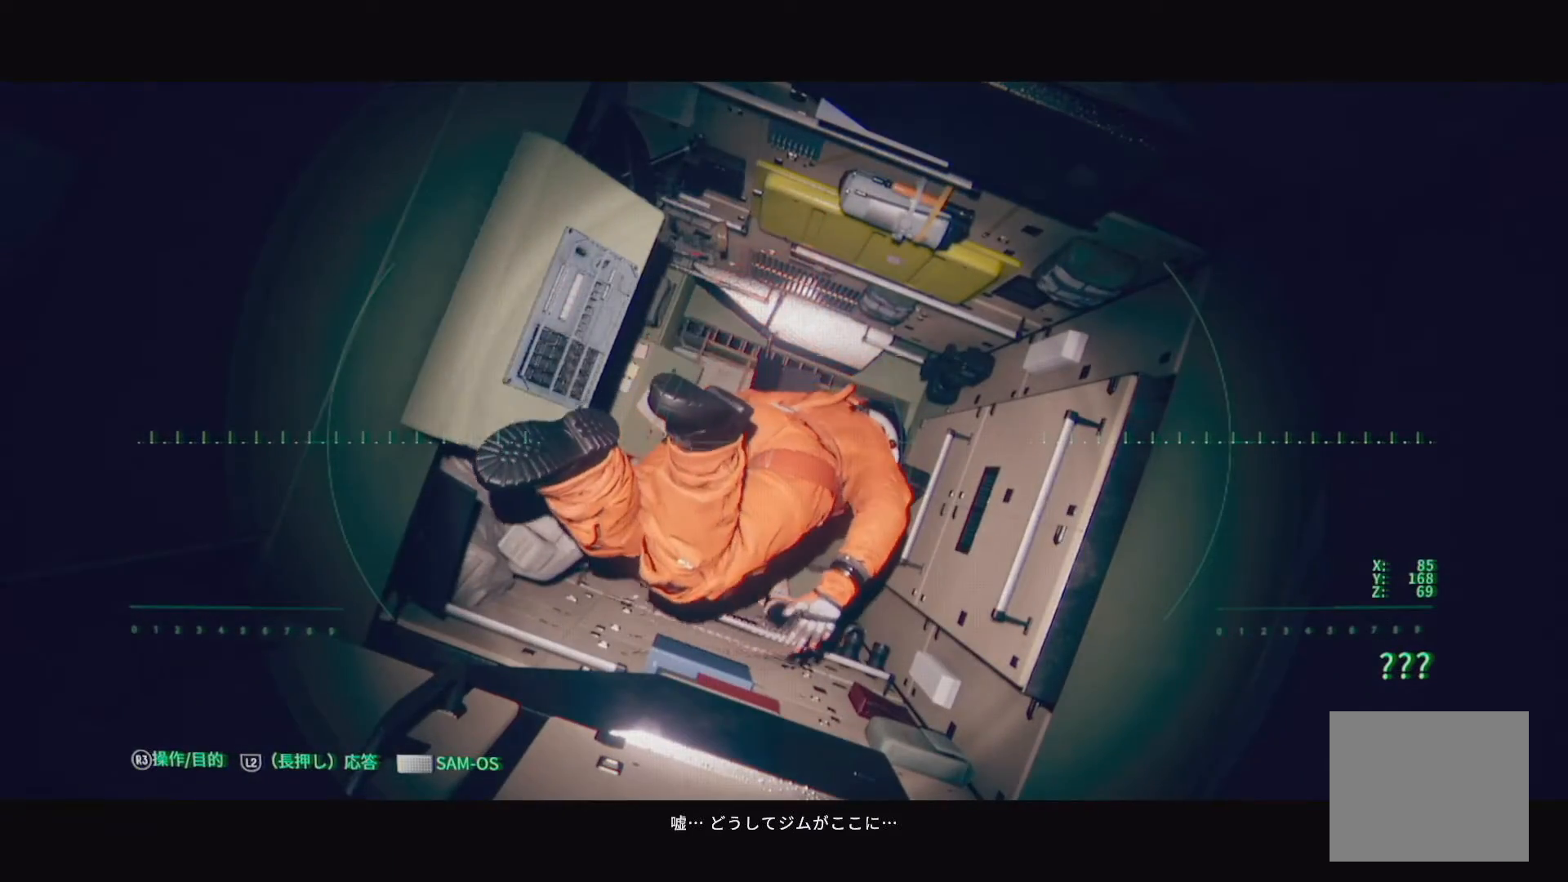
{"buttons": [], "left_stick": "center", "right_stick": "center", "events": []}
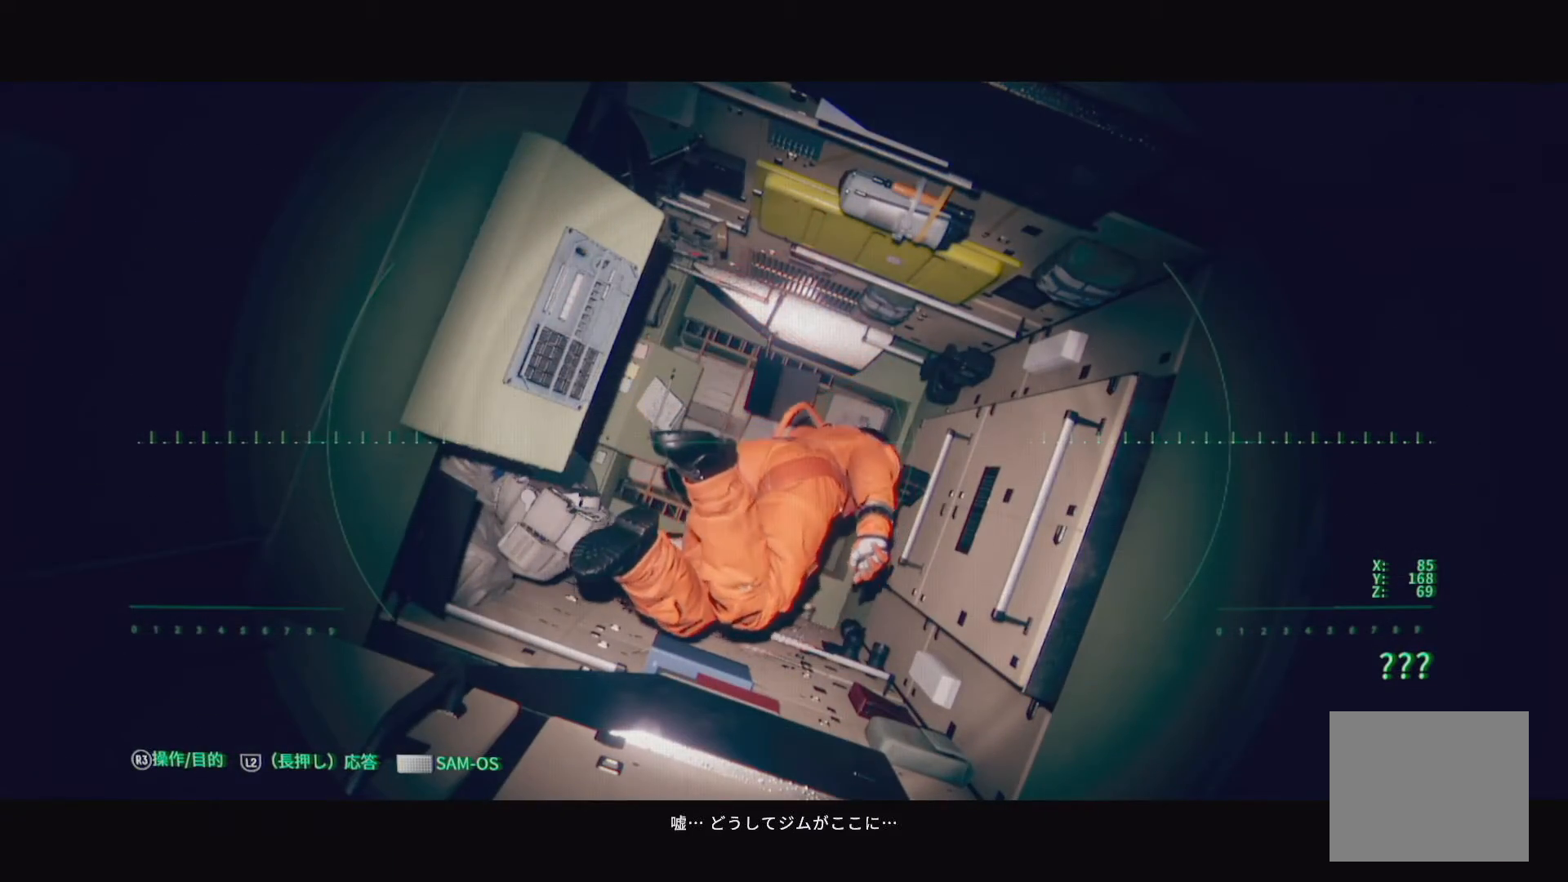
{"buttons": [], "left_stick": "up", "right_stick": "center", "events": [[250, "left_stick", "up"]]}
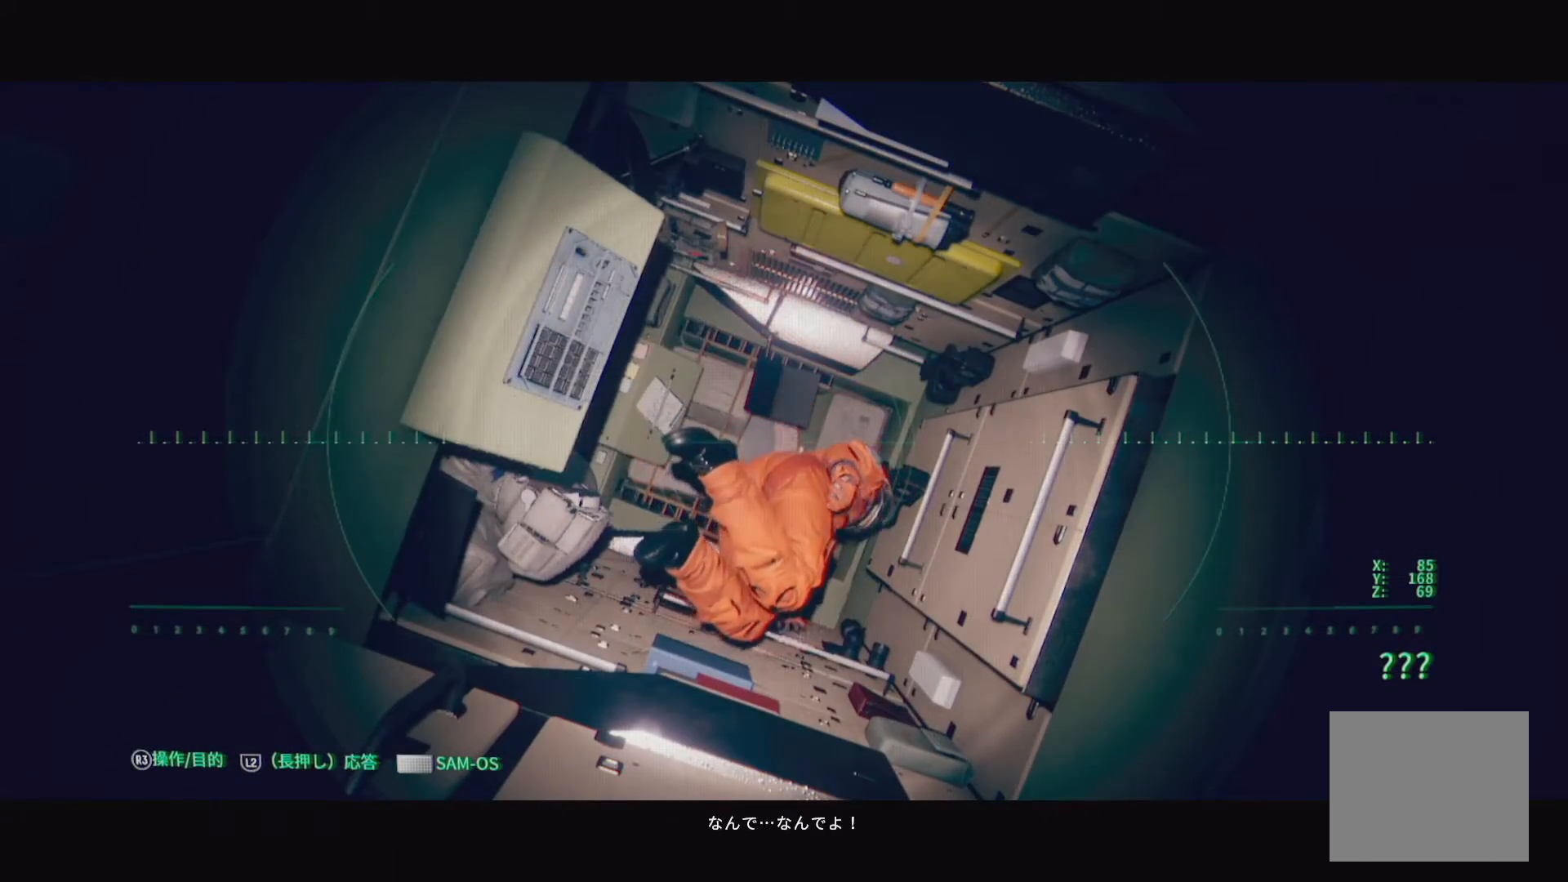
{"buttons": [], "left_stick": "up", "right_stick": "center", "events": []}
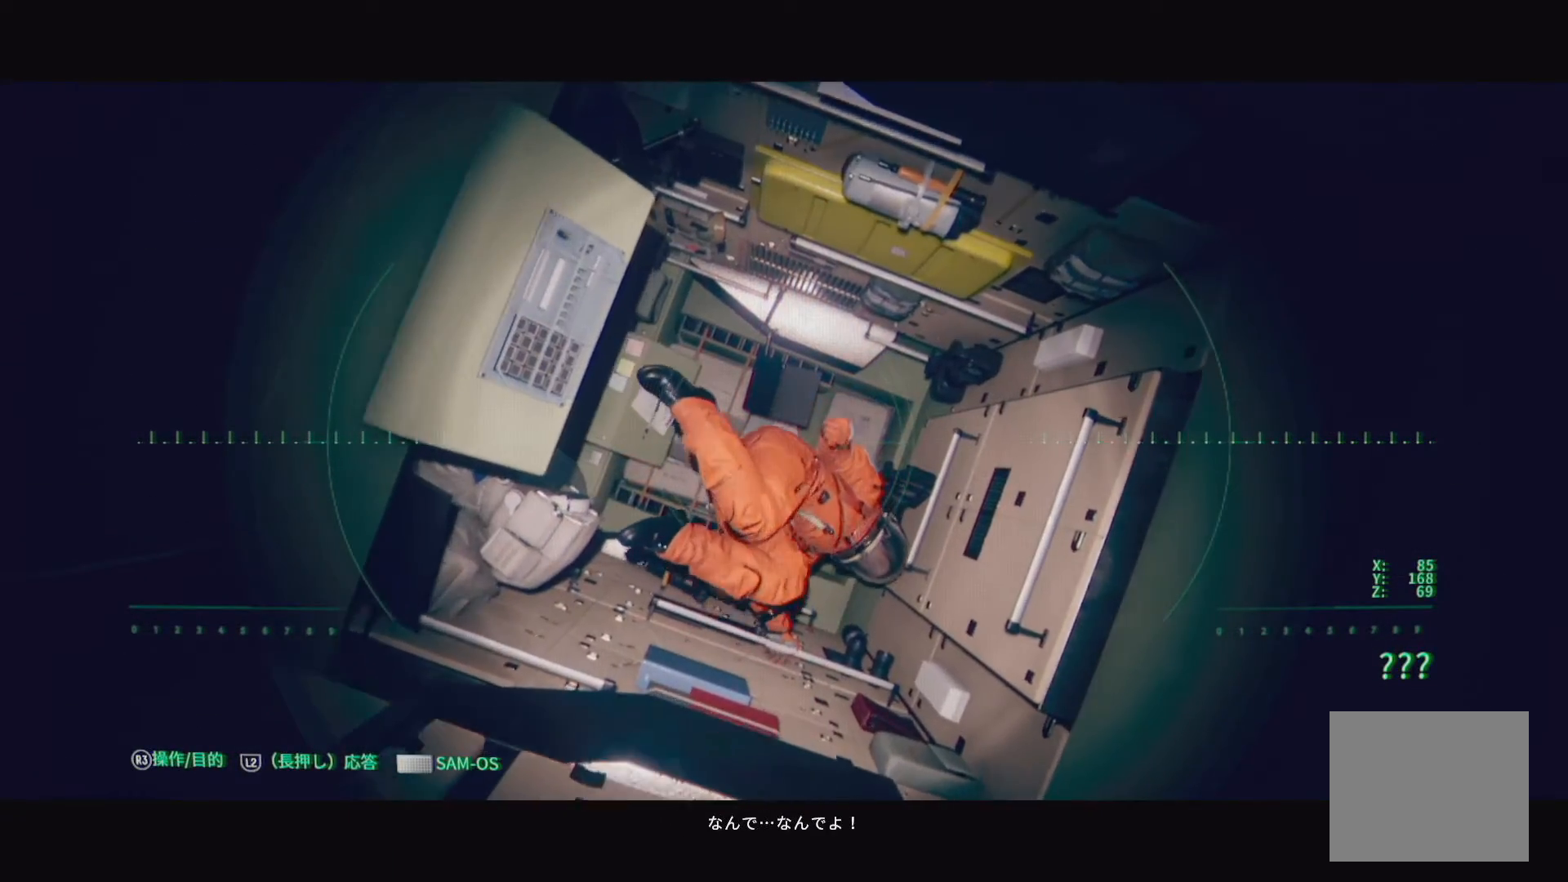
{"buttons": [], "left_stick": "center", "right_stick": "left", "events": [[150, "left_stick", "center"], [467, "right_stick", "left"]]}
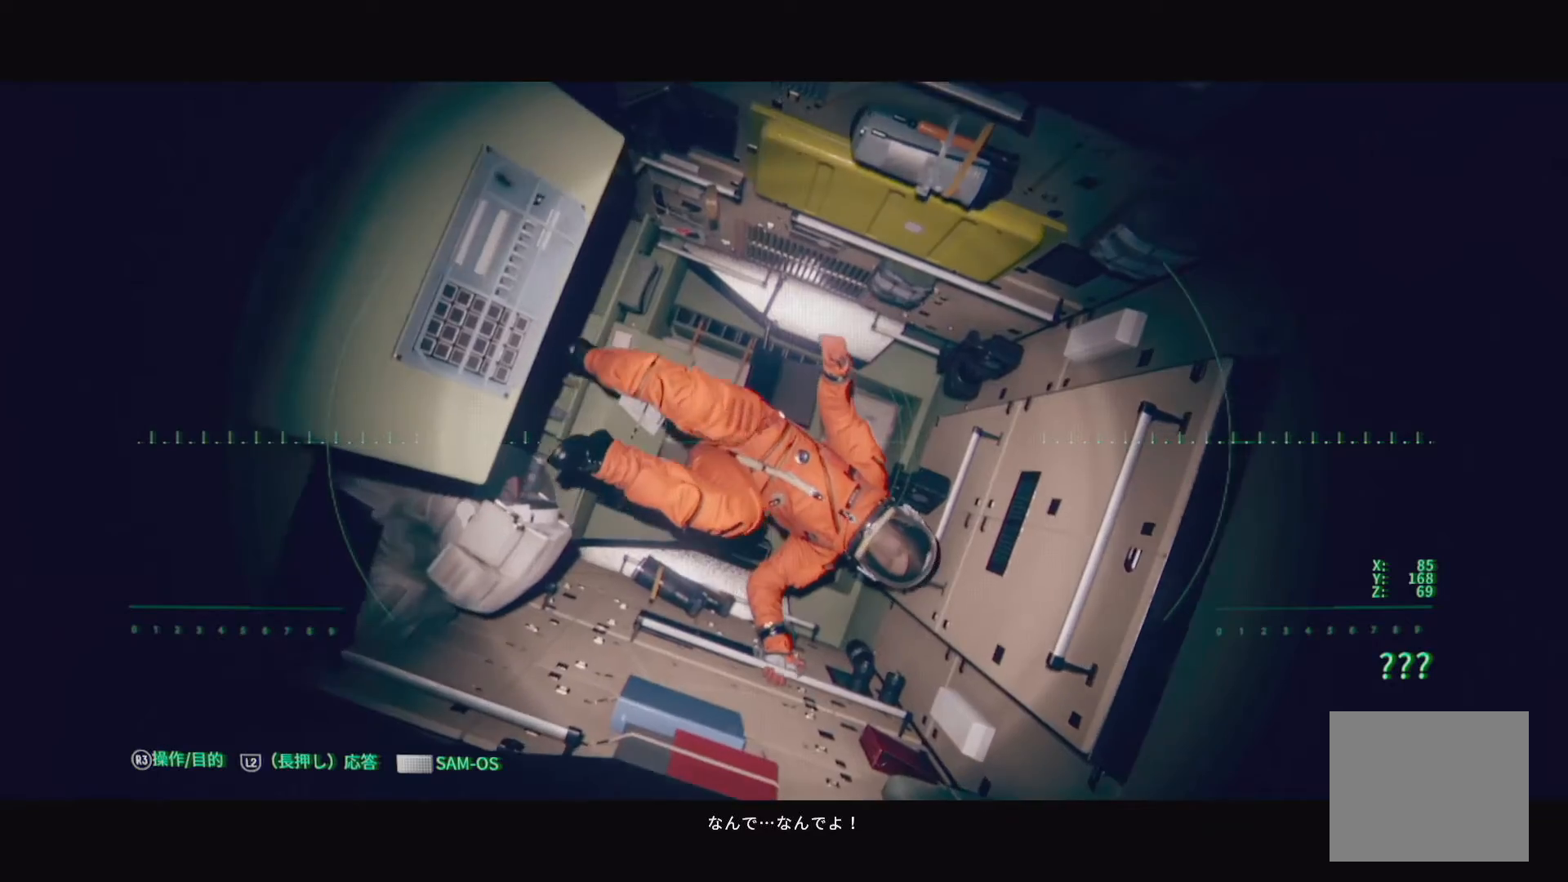
{"buttons": [], "left_stick": "up-right", "right_stick": "center", "events": [[183, "left_stick", "up-right"], [333, "right_stick", "center"]]}
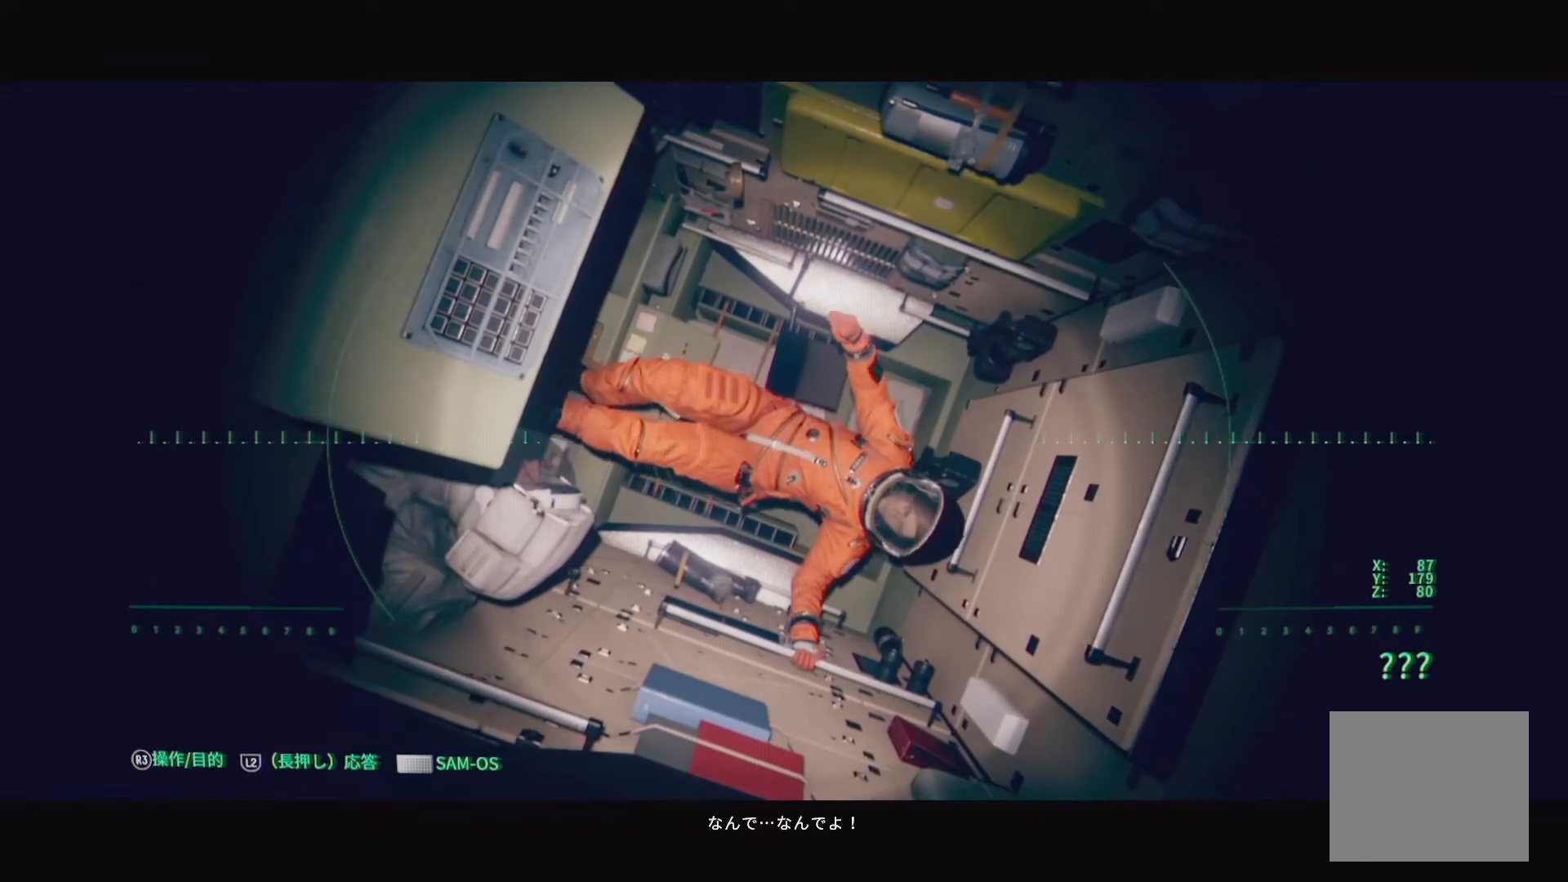
{"buttons": [], "left_stick": "up-right", "right_stick": "center", "events": []}